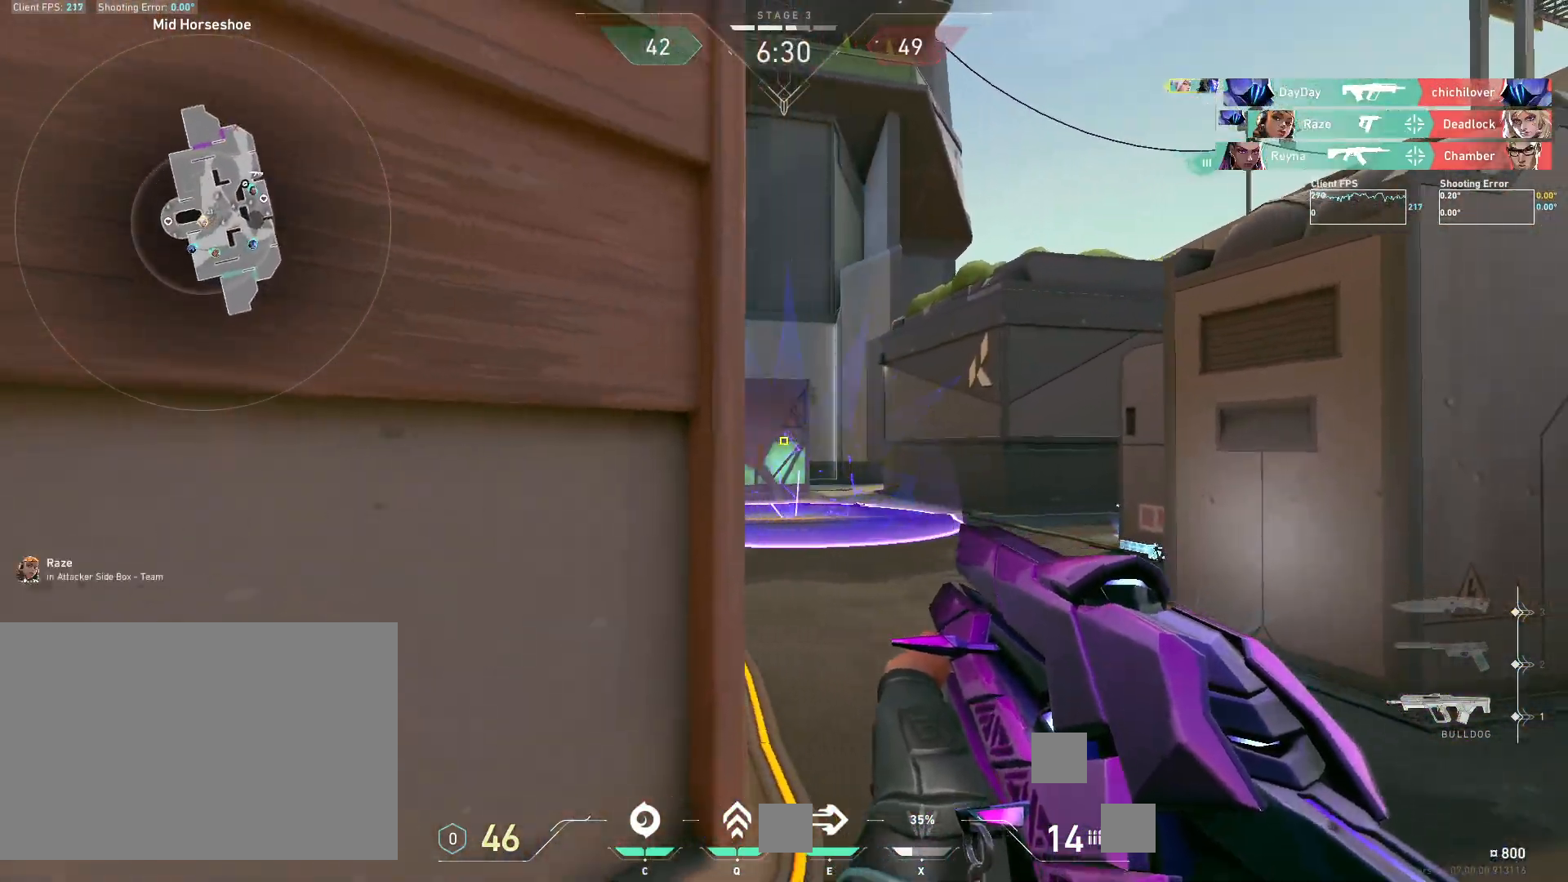
Gameplay with keyboard and mouse; each line is a JSON object with the keys and mouse buttons held at the frame after it. "events" lists presses ("down") and releases ("up") of "4", "a", "c", "ctrl", "d", "e", "q", "r", "s", "shift", "space", "w", "x", "z", "mouse_left", "mouse_wheel", "mouse_right", "mouse_mb4" and "mouse_mb5" between this image and that frame as [ms after this image, input, new state], when the widget could be followed in between. "mouse_left", "mouse_wheel", "mouse_right", "mouse_mb4", "mouse_mb5" = the "left", "wheel", "right", "mb4", "mb5" buttons of the "mouse" list. No other keys are recorded. "wheel" means that the mouse wheel is clicked or scrolled. Mouse movement is not recorded.
{"keys": ["d"], "mouse": [], "events": [[367, "d", "up"], [433, "d", "down"]]}
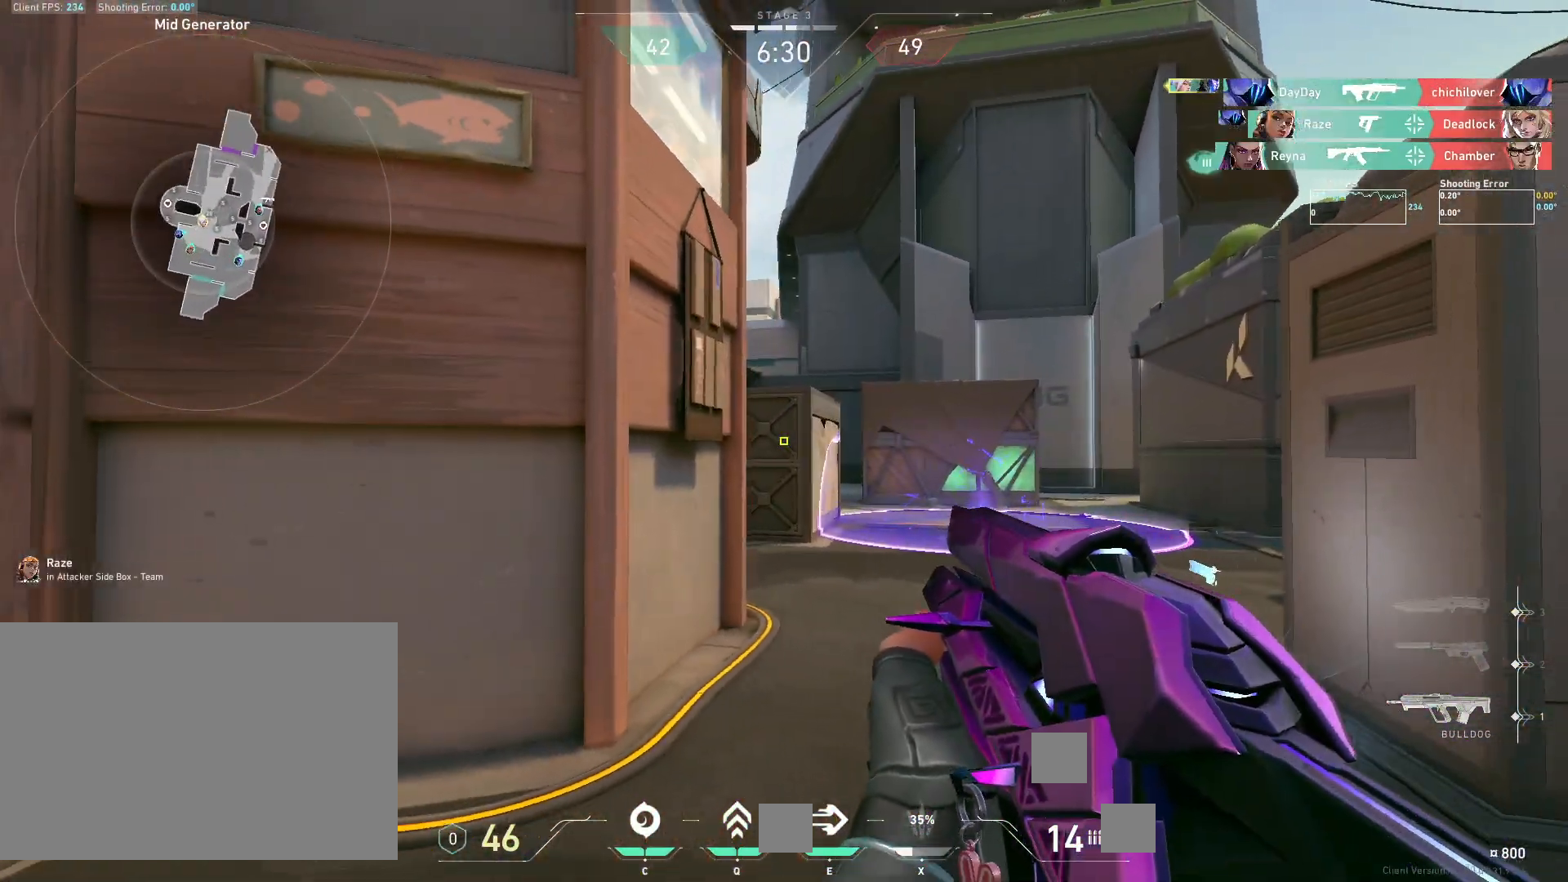
{"keys": ["a"], "mouse": [], "events": [[317, "d", "up"], [333, "a", "down"]]}
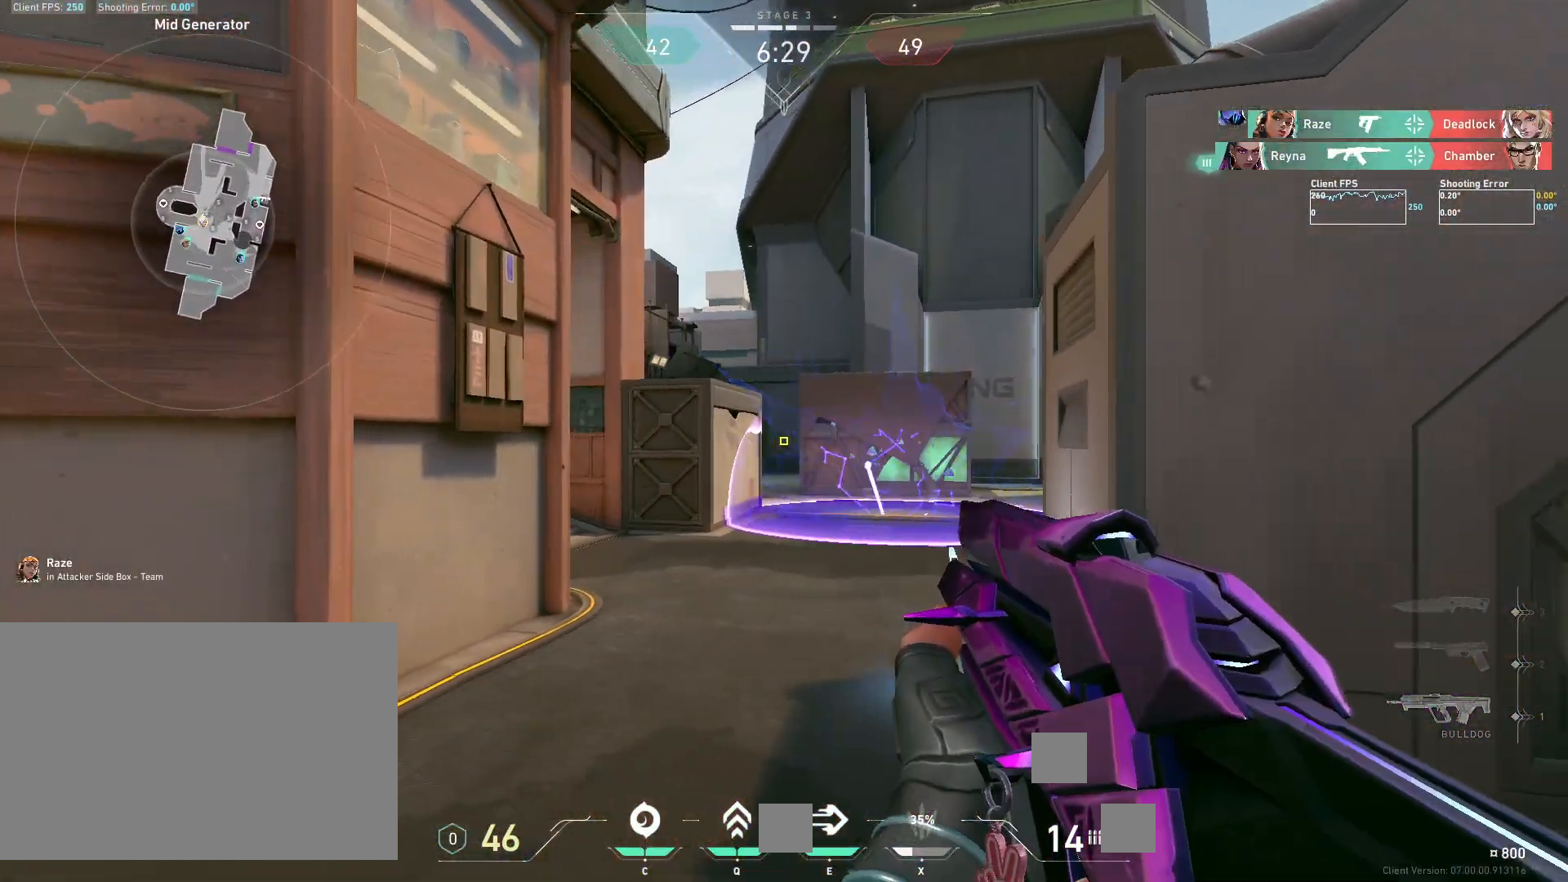
{"keys": ["a"], "mouse": [], "events": []}
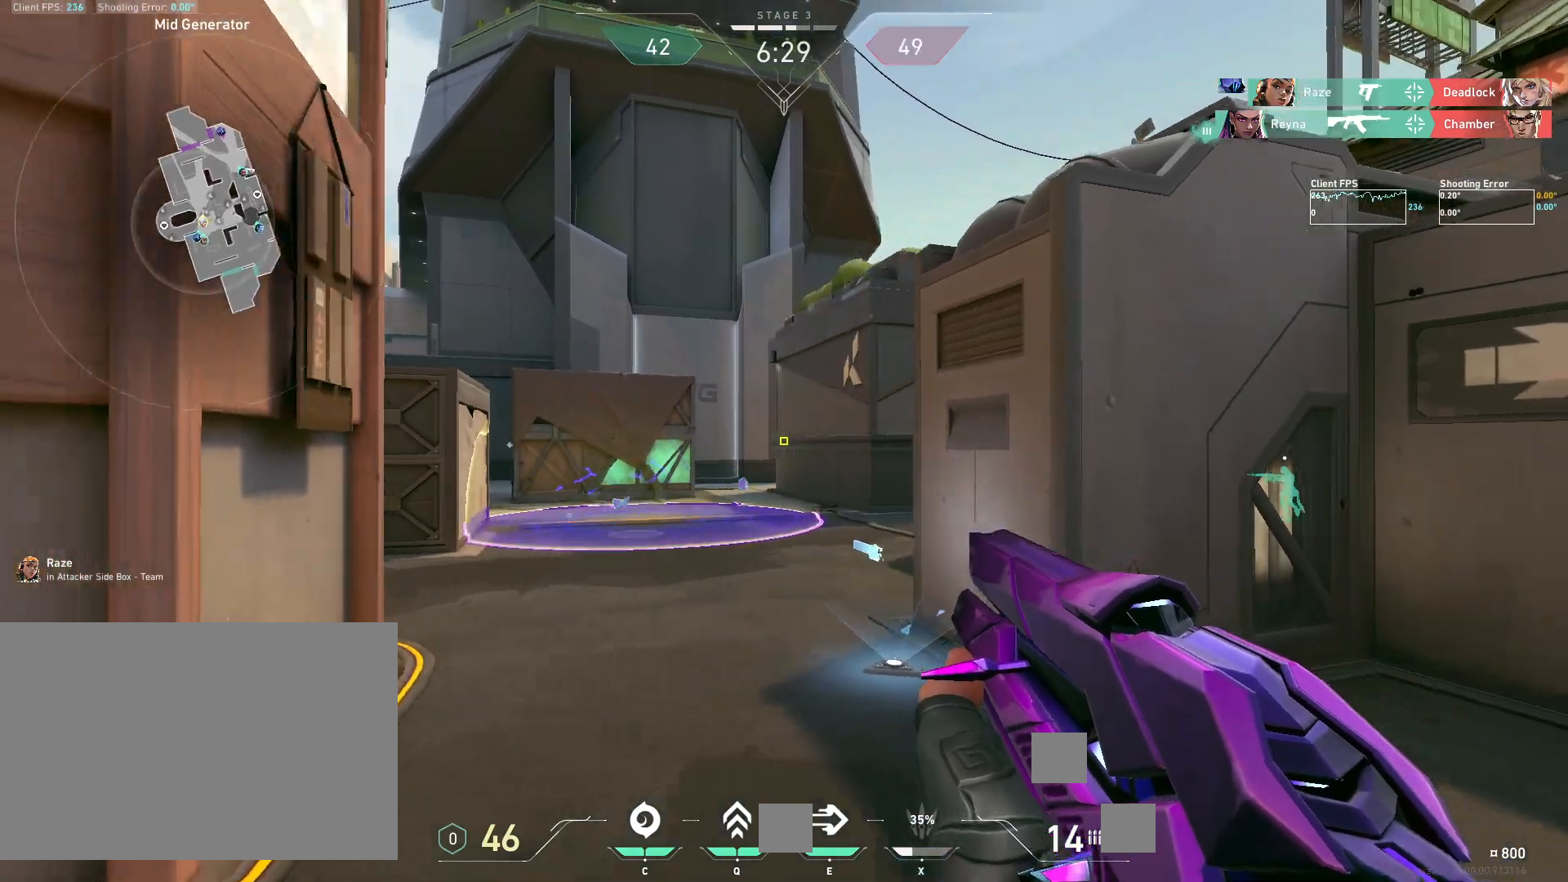
{"keys": [], "mouse": [], "events": [[117, "a", "up"], [200, "d", "down"], [333, "a", "down"], [333, "d", "up"], [383, "a", "up"]]}
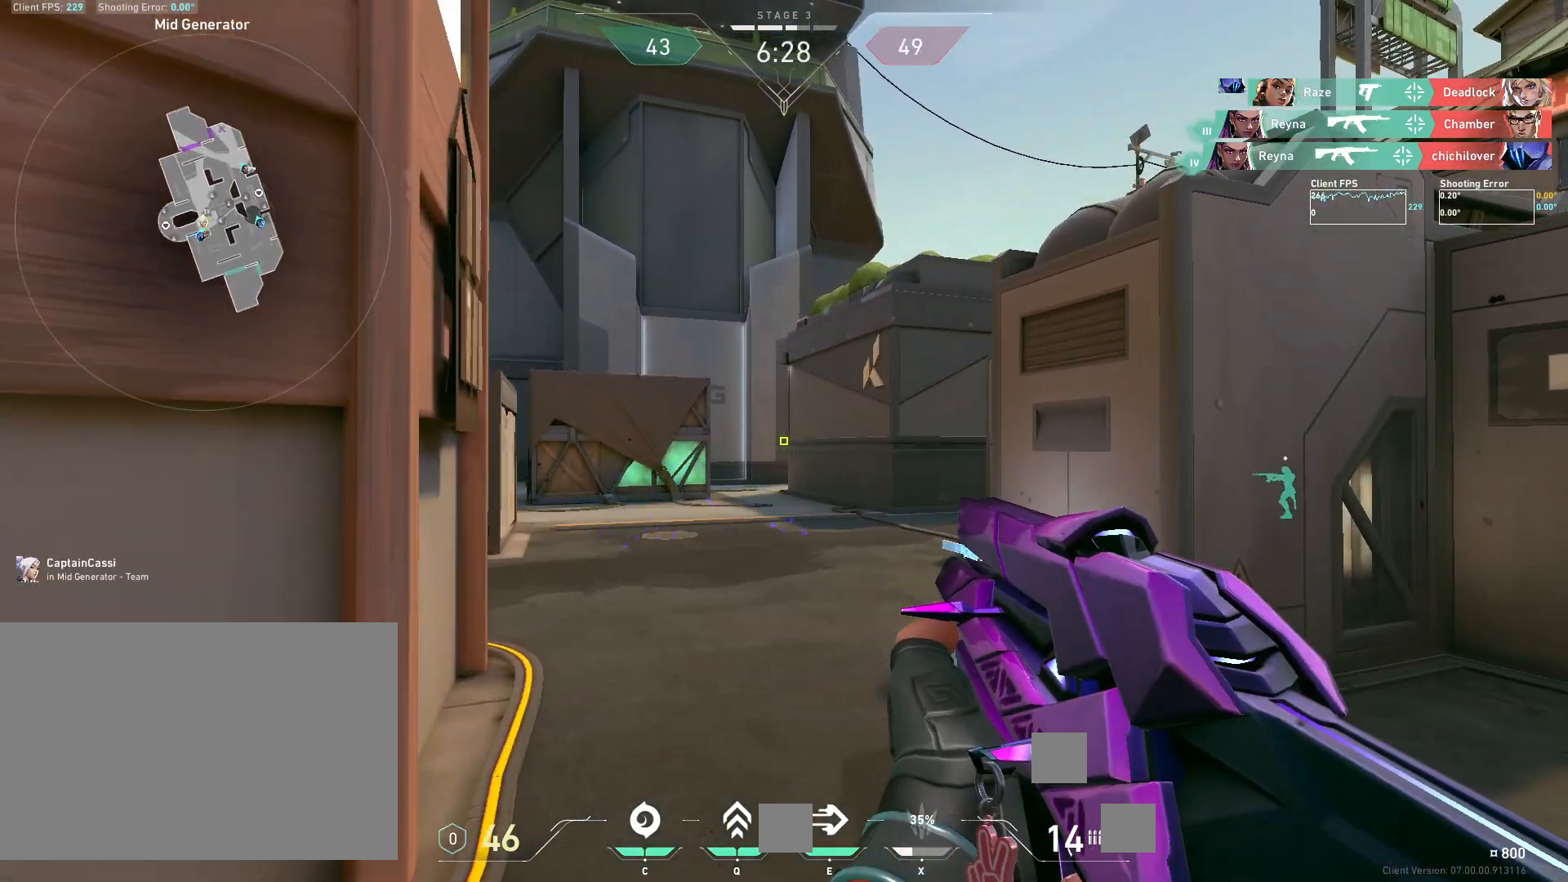
{"keys": ["a", "w"], "mouse": [], "events": [[100, "w", "down"], [400, "a", "down"]]}
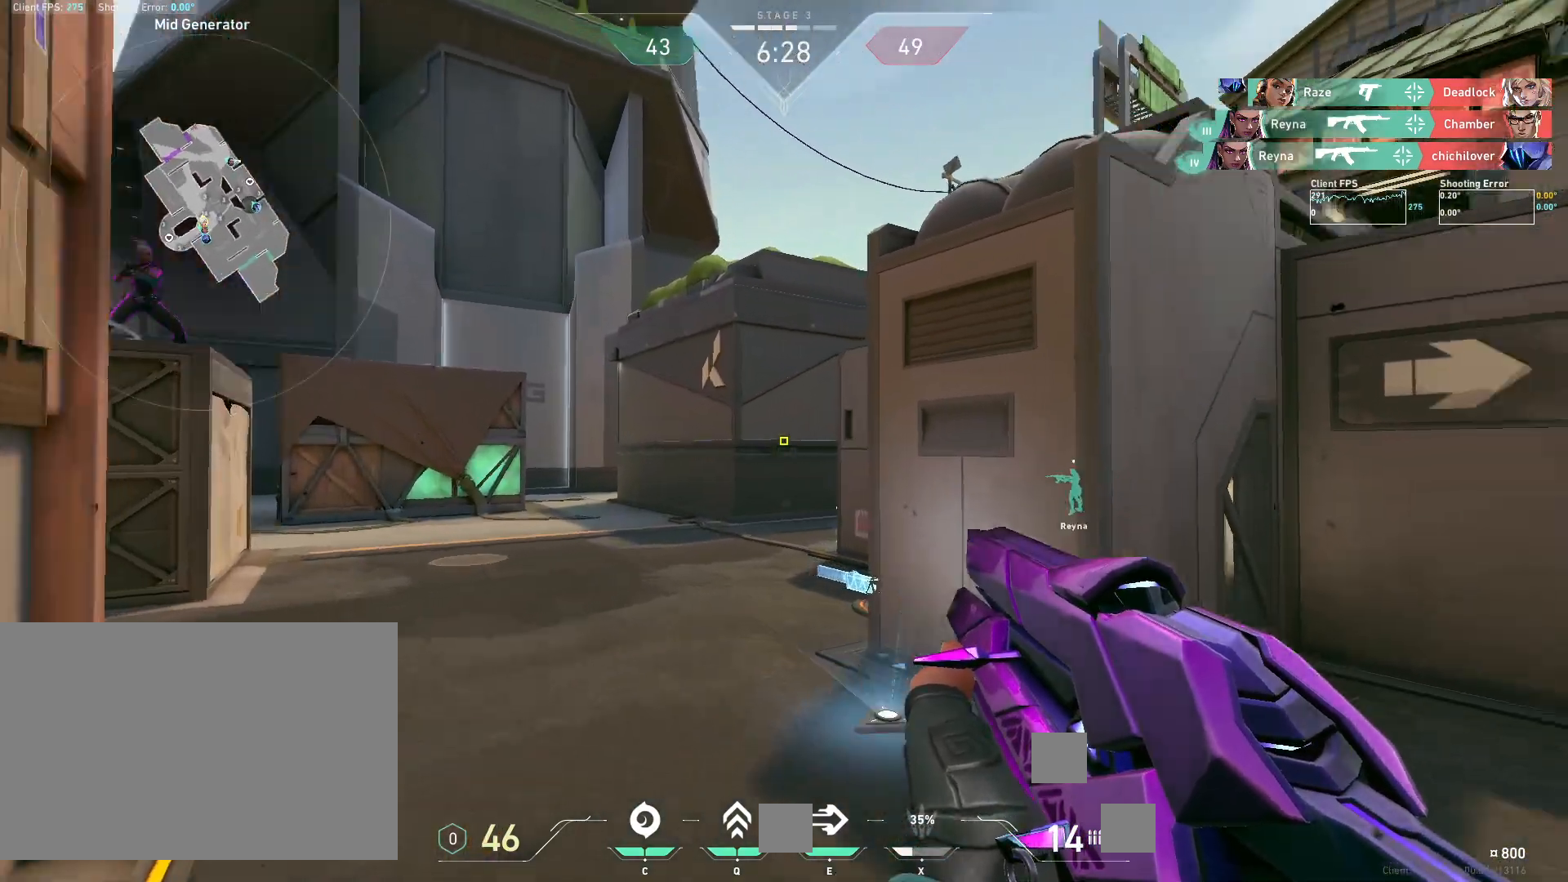
{"keys": ["d", "s"], "mouse": [], "events": [[300, "a", "up"], [300, "d", "down"], [300, "w", "up"], [450, "s", "down"]]}
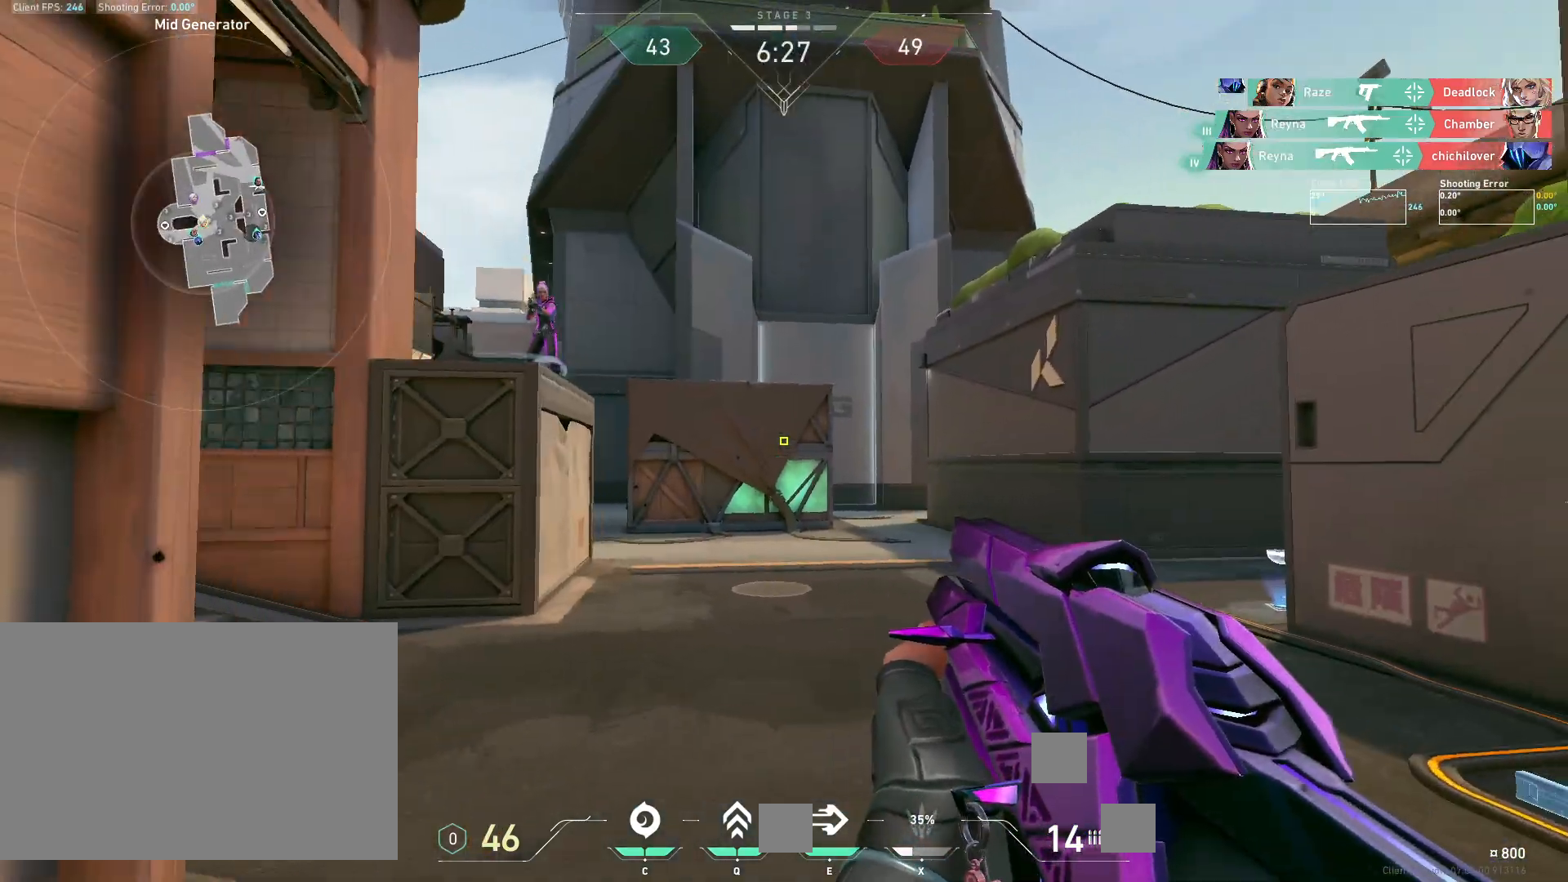
{"keys": ["d"], "mouse": [], "events": [[250, "s", "up"]]}
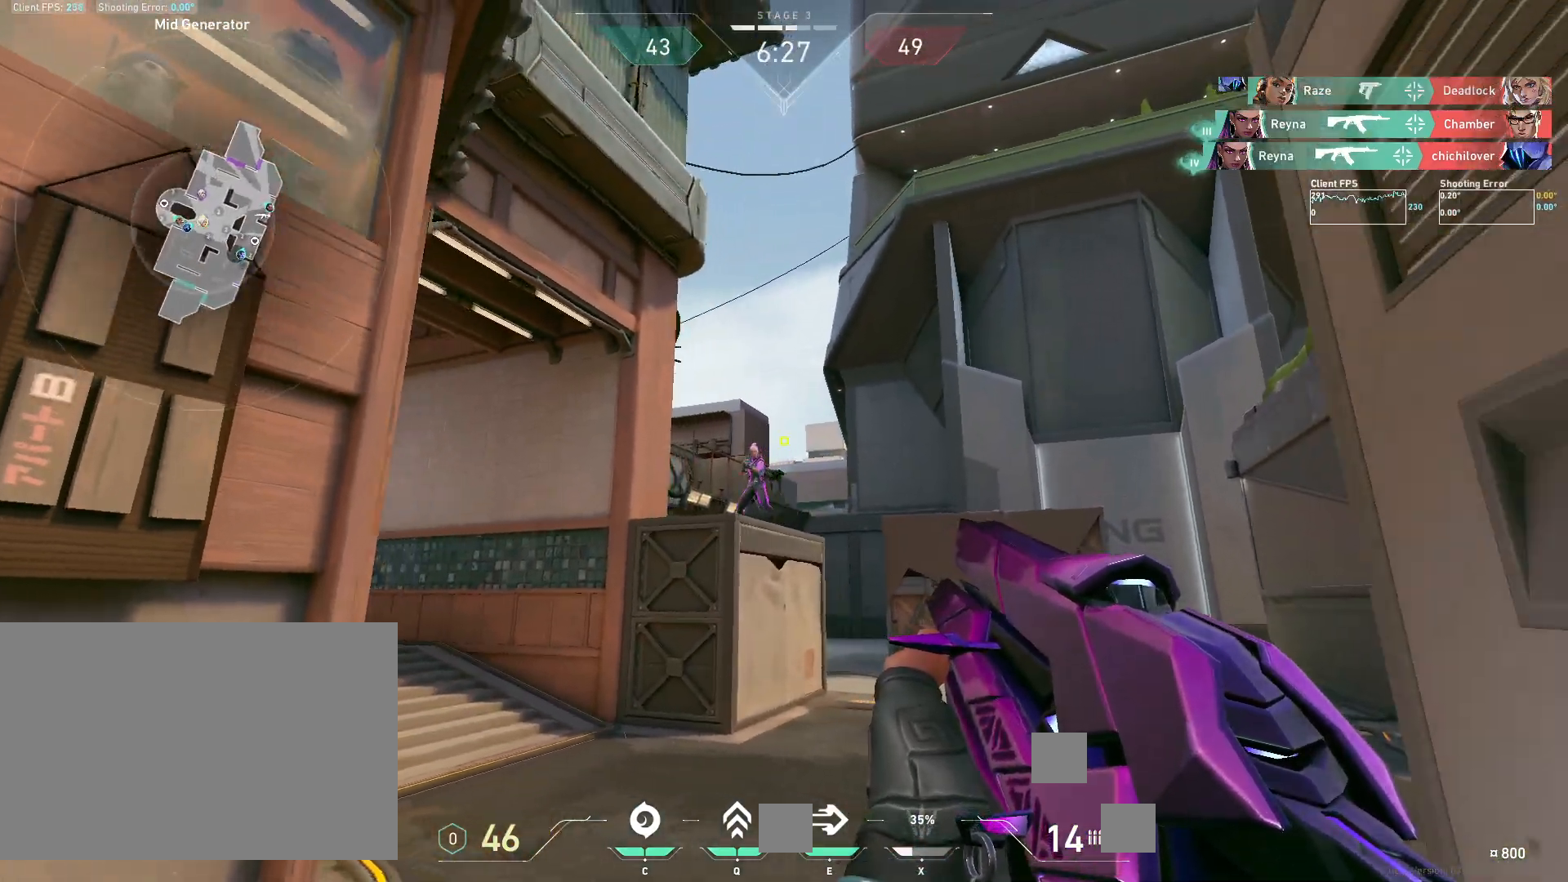
{"keys": ["a"], "mouse": [], "events": [[17, "d", "up"], [150, "a", "down"], [200, "mouse_left", "down"], [317, "mouse_left", "up"]]}
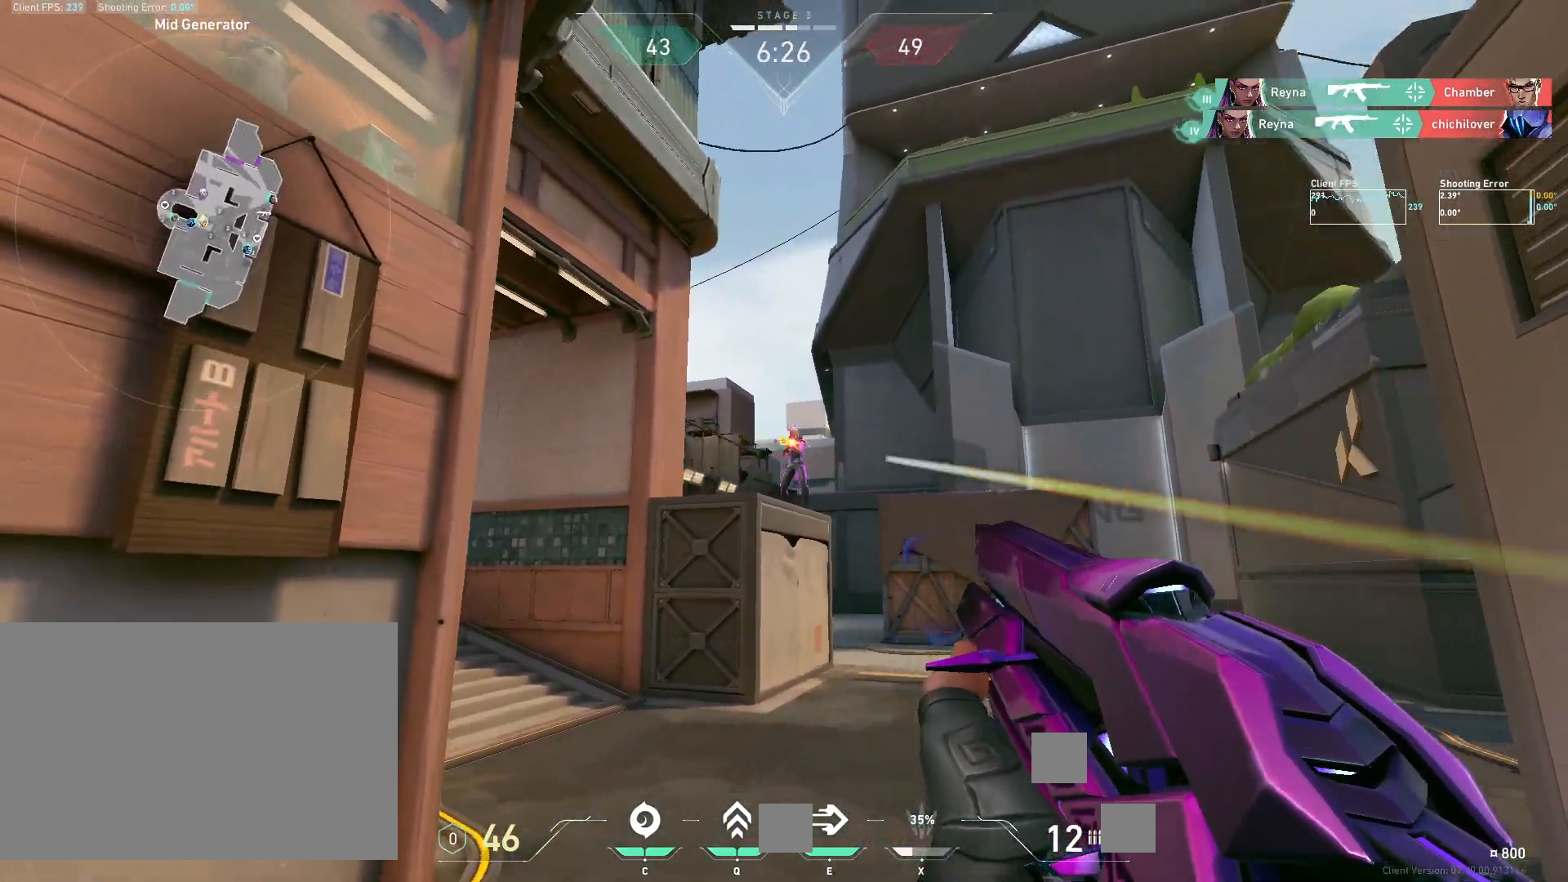
{"keys": ["d"], "mouse": ["left"], "events": [[300, "a", "up"], [433, "mouse_left", "down"], [483, "d", "down"]]}
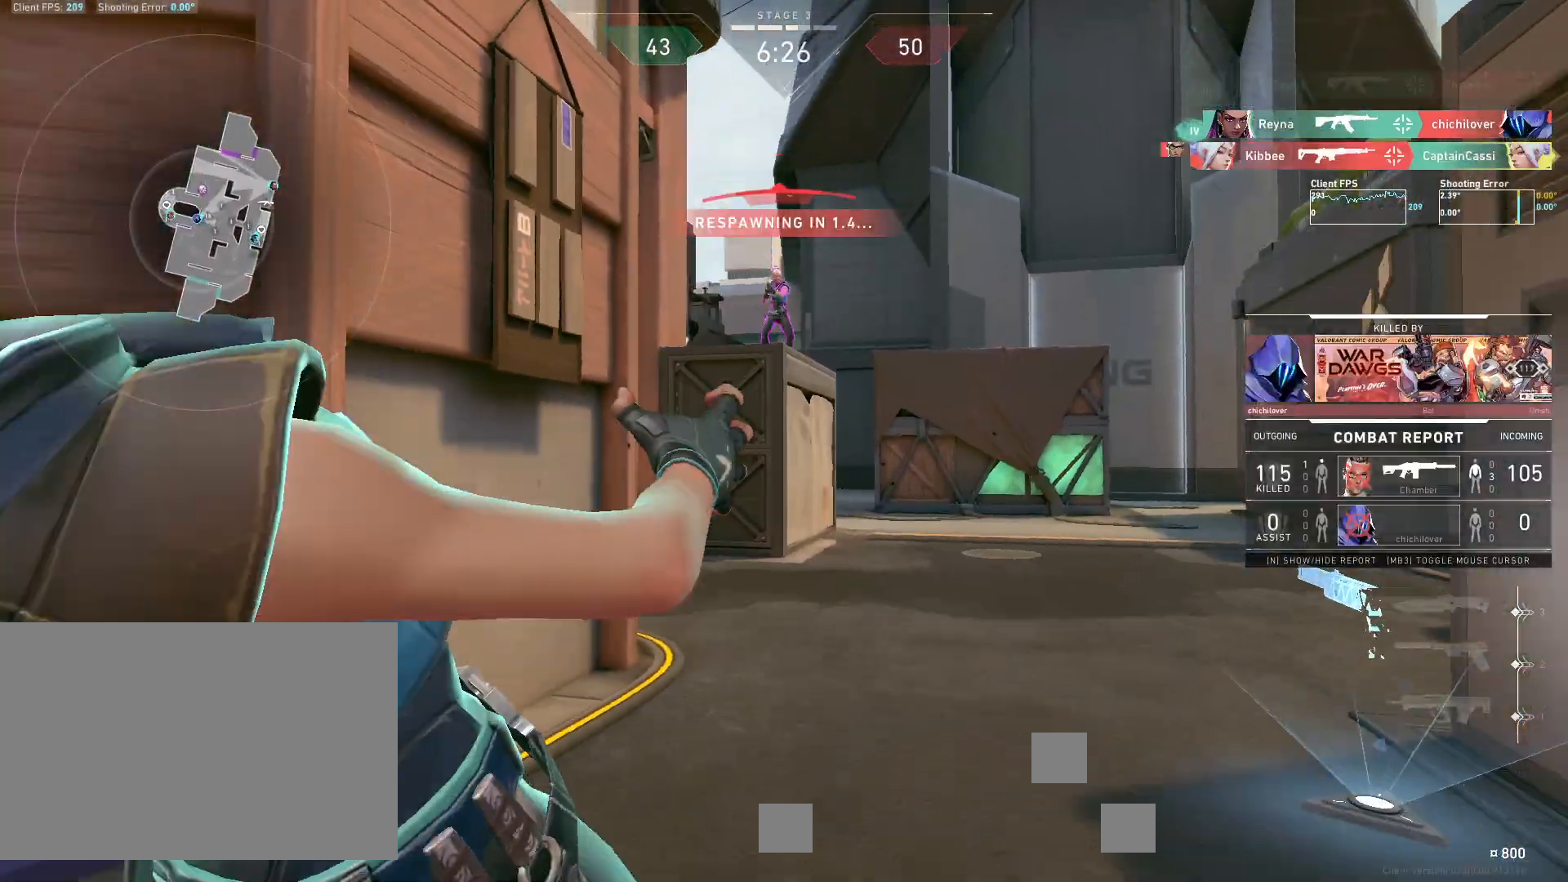
{"keys": ["w"], "mouse": [], "events": [[67, "mouse_left", "up"], [183, "d", "up"], [333, "w", "down"]]}
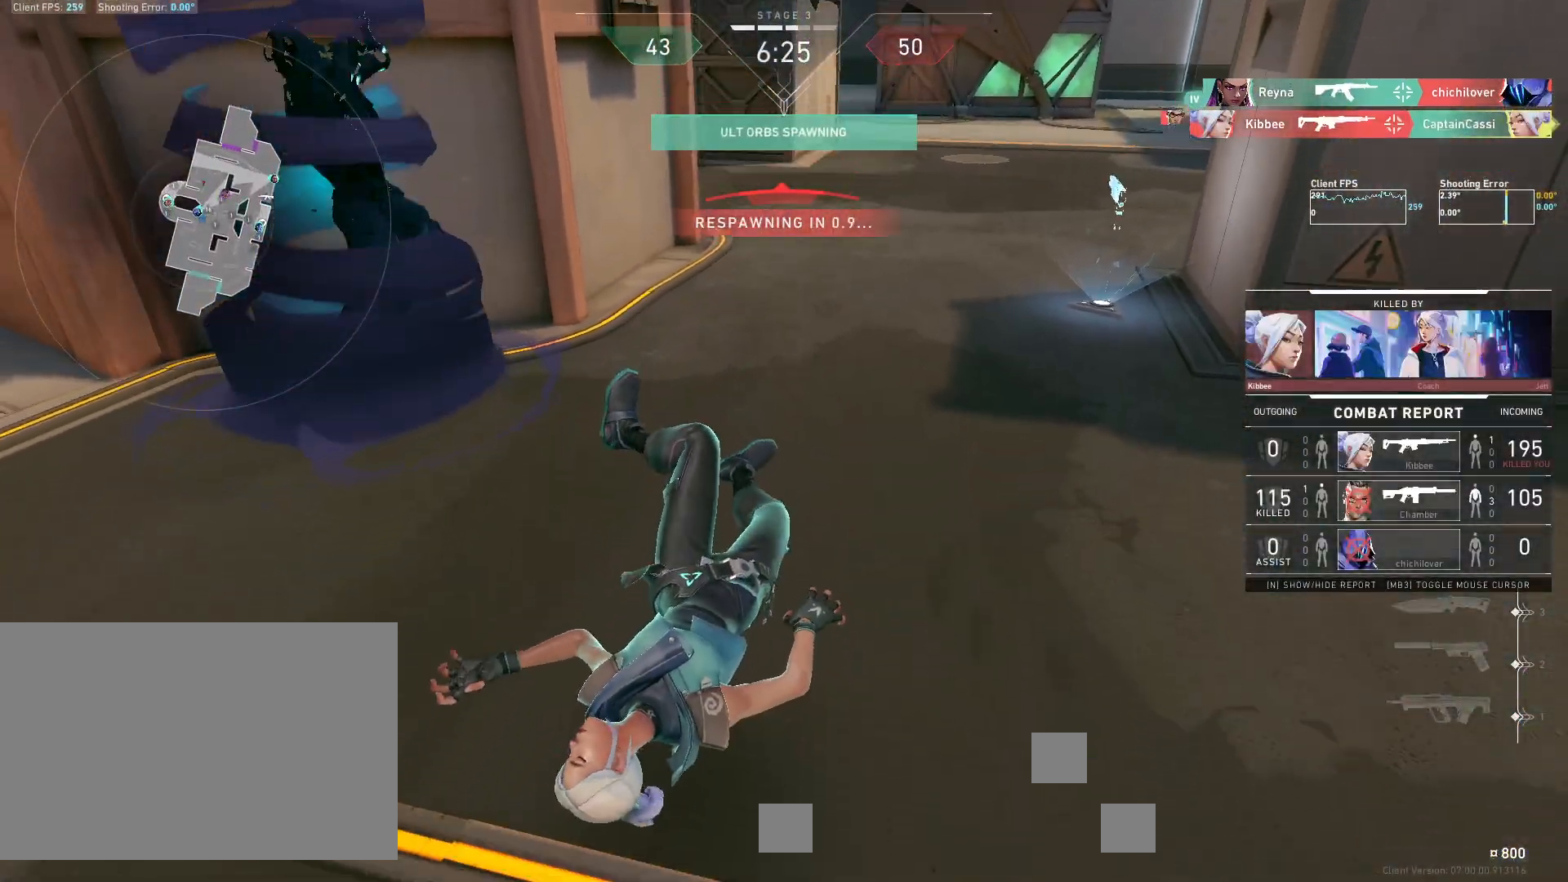
{"keys": ["w"], "mouse": [], "events": [[350, "w", "up"], [417, "w", "down"]]}
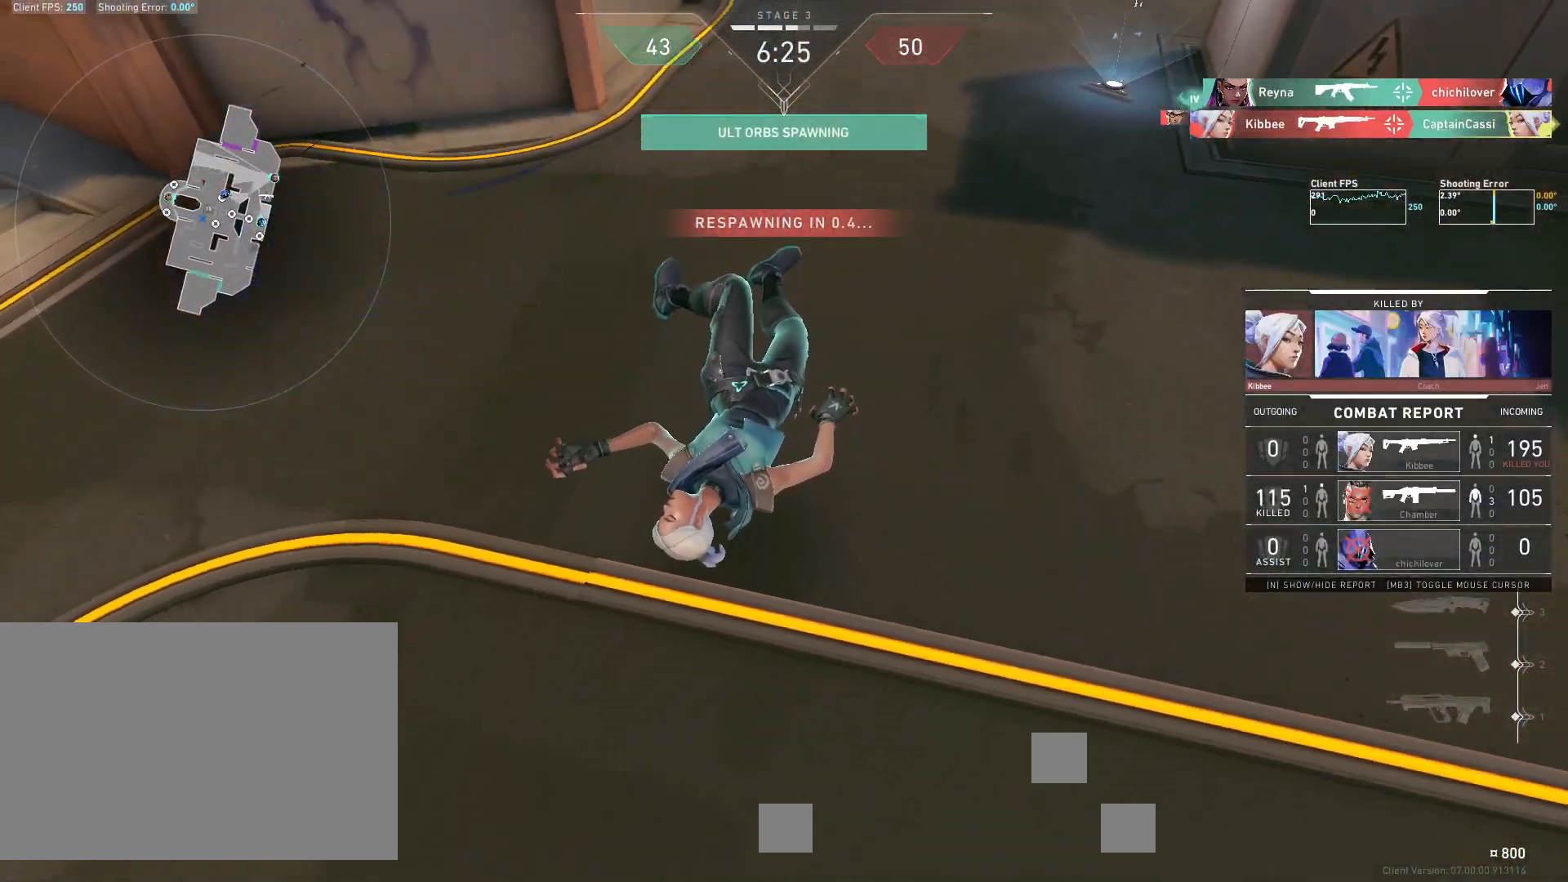
{"keys": ["w"], "mouse": [], "events": [[283, "w", "up"], [317, "w", "down"]]}
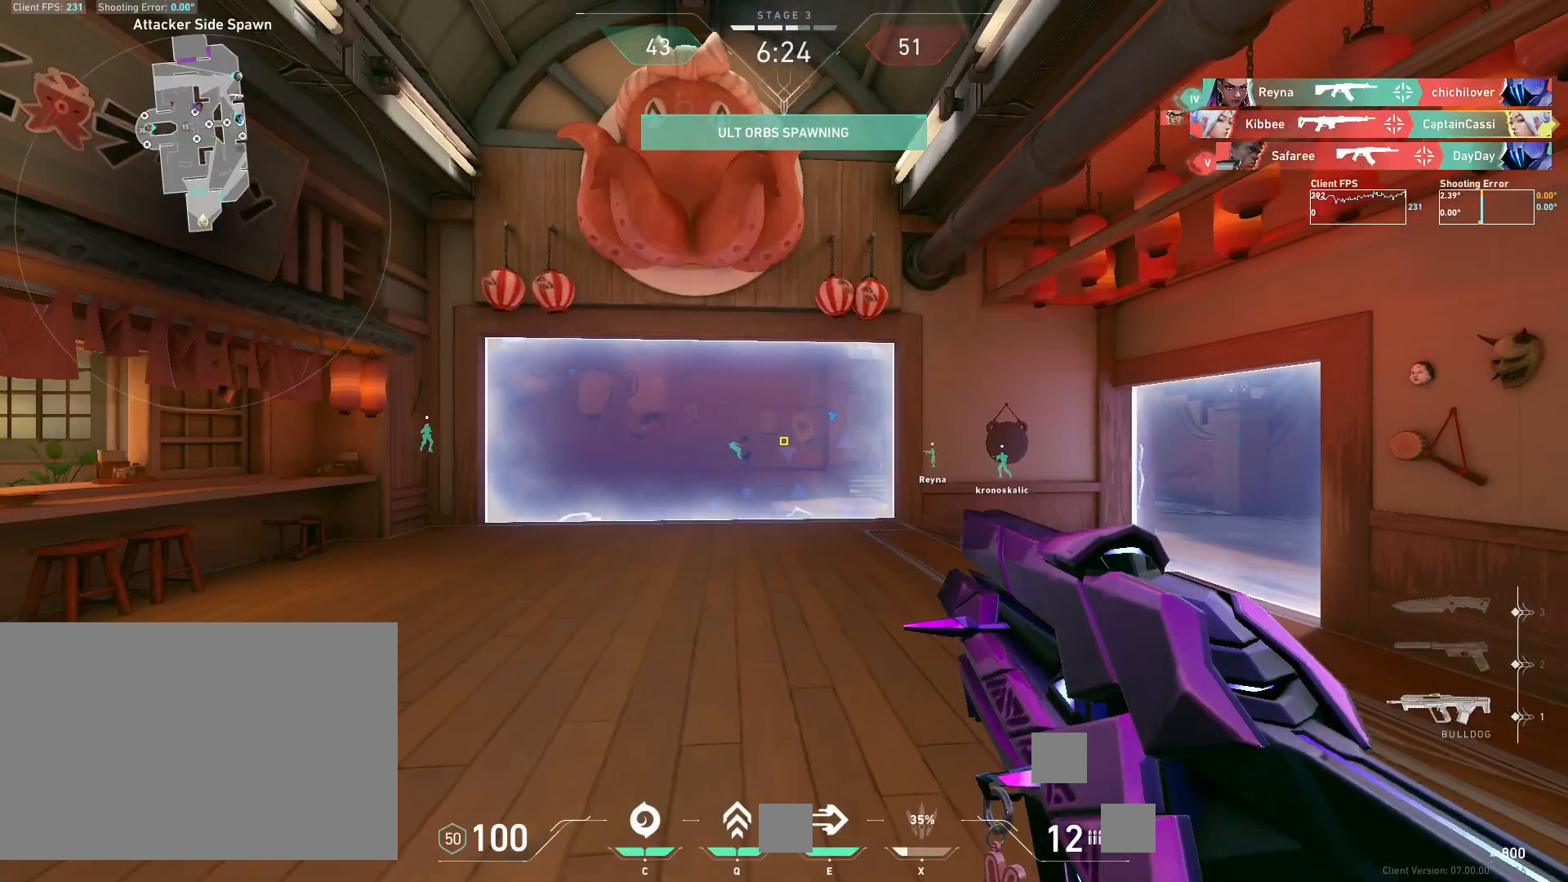
{"keys": ["w"], "mouse": [], "events": [[217, "d", "down"], [317, "d", "up"]]}
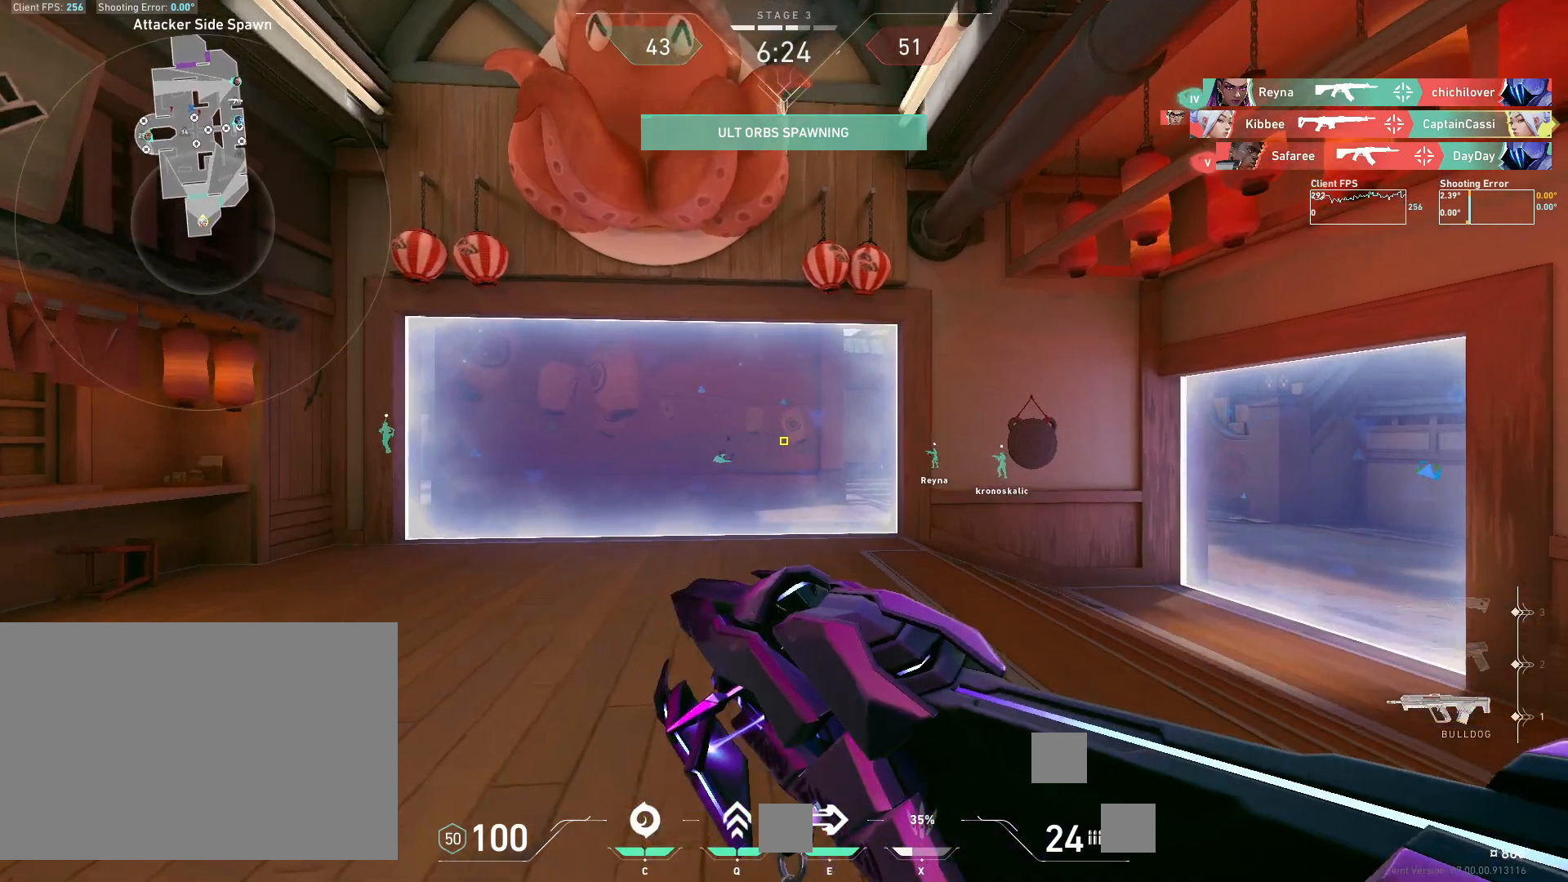
{"keys": ["w"], "mouse": [], "events": []}
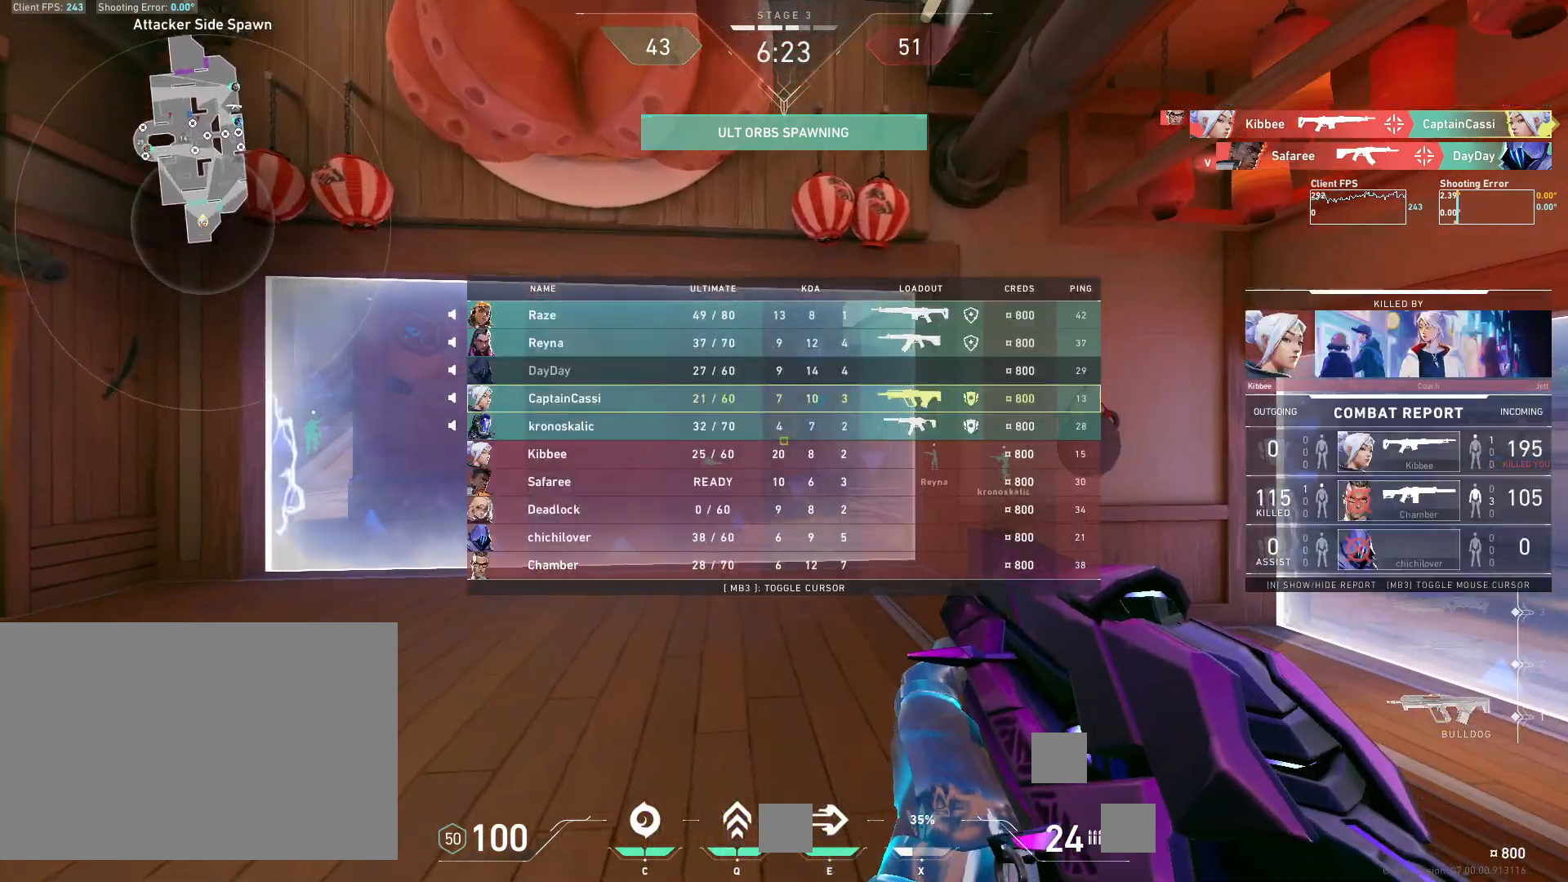
{"keys": ["w"], "mouse": [], "events": []}
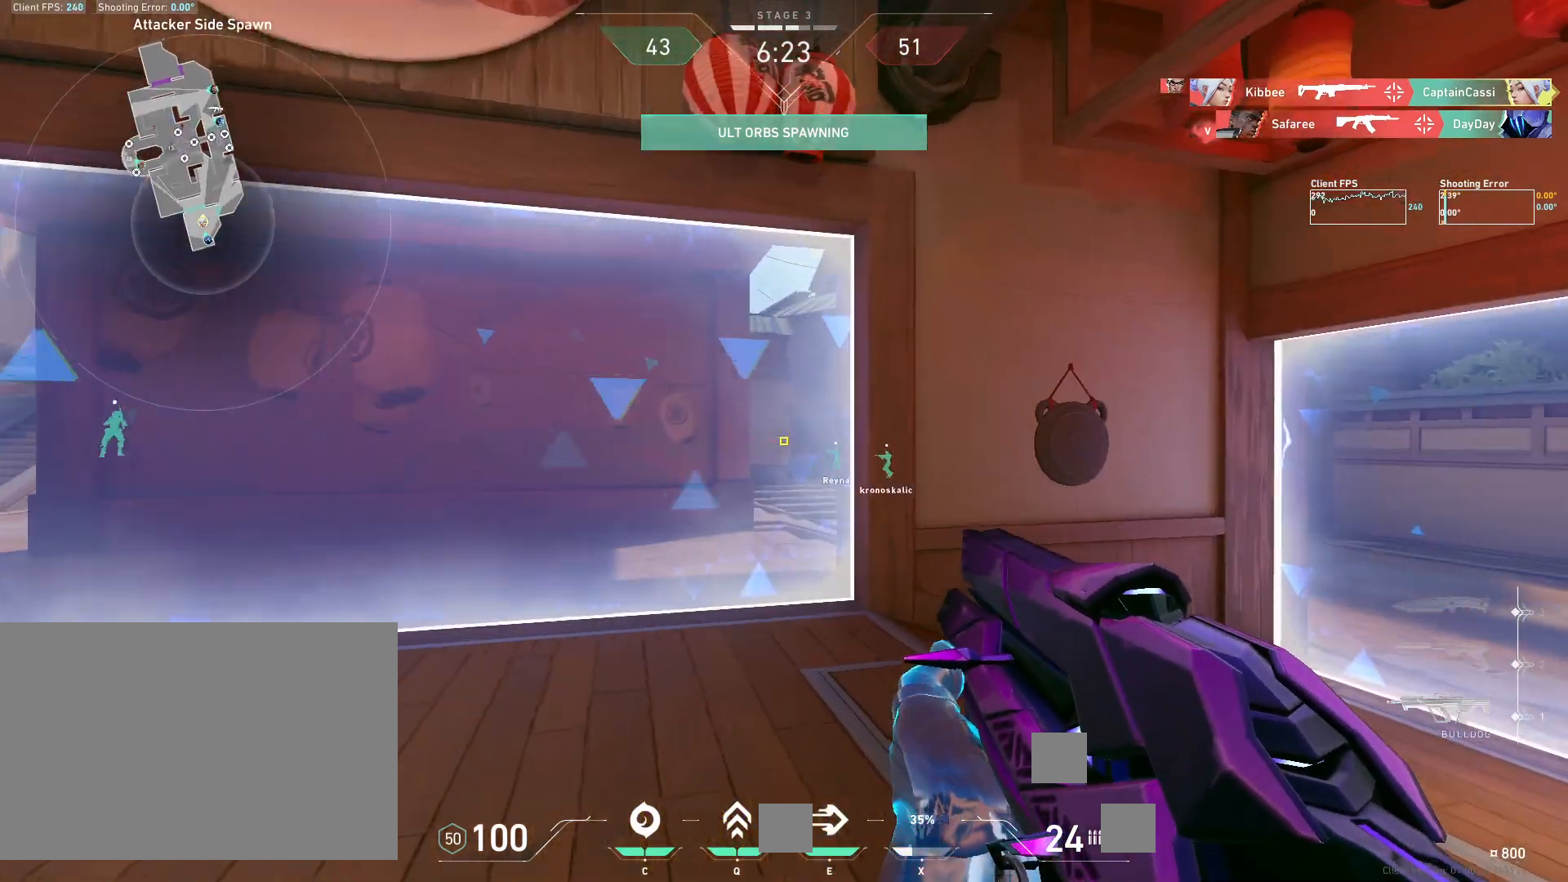
{"keys": ["w"], "mouse": [], "events": []}
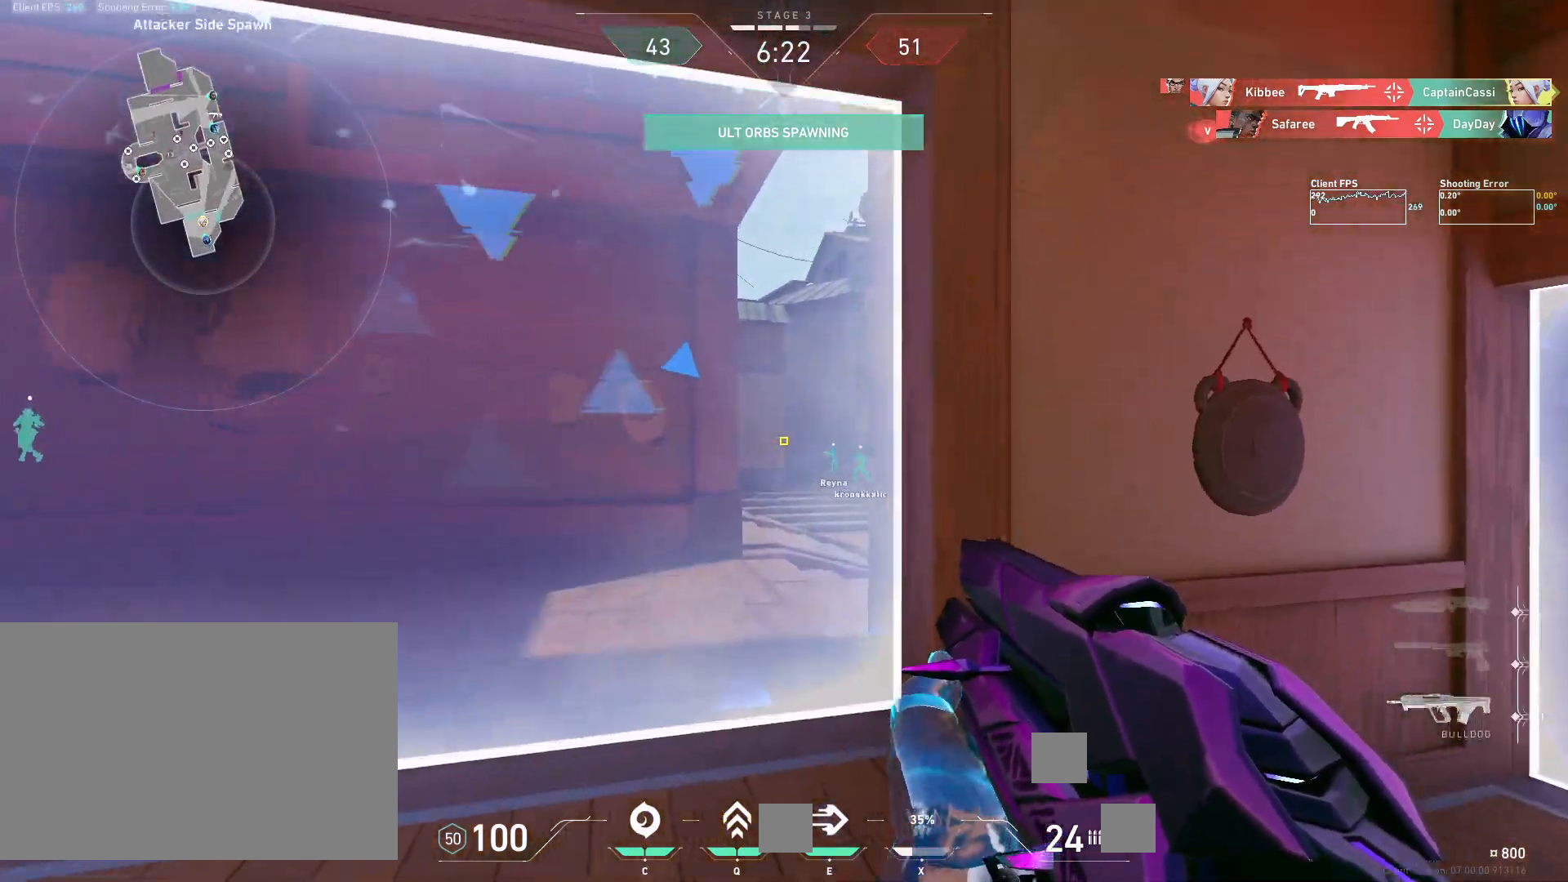
{"keys": ["w"], "mouse": [], "events": []}
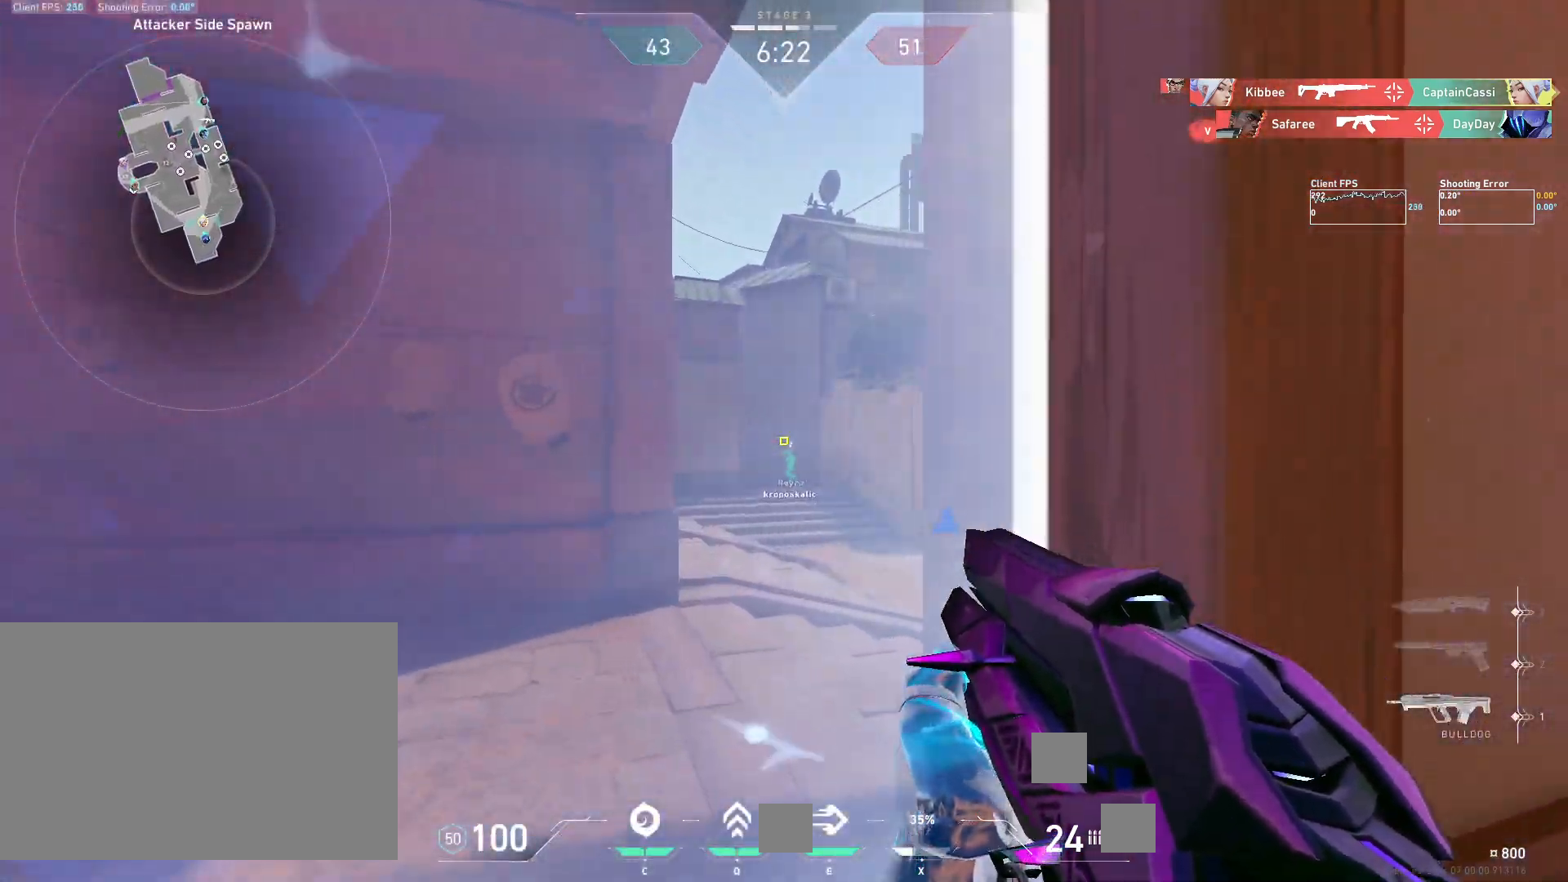
{"keys": ["w"], "mouse": [], "events": []}
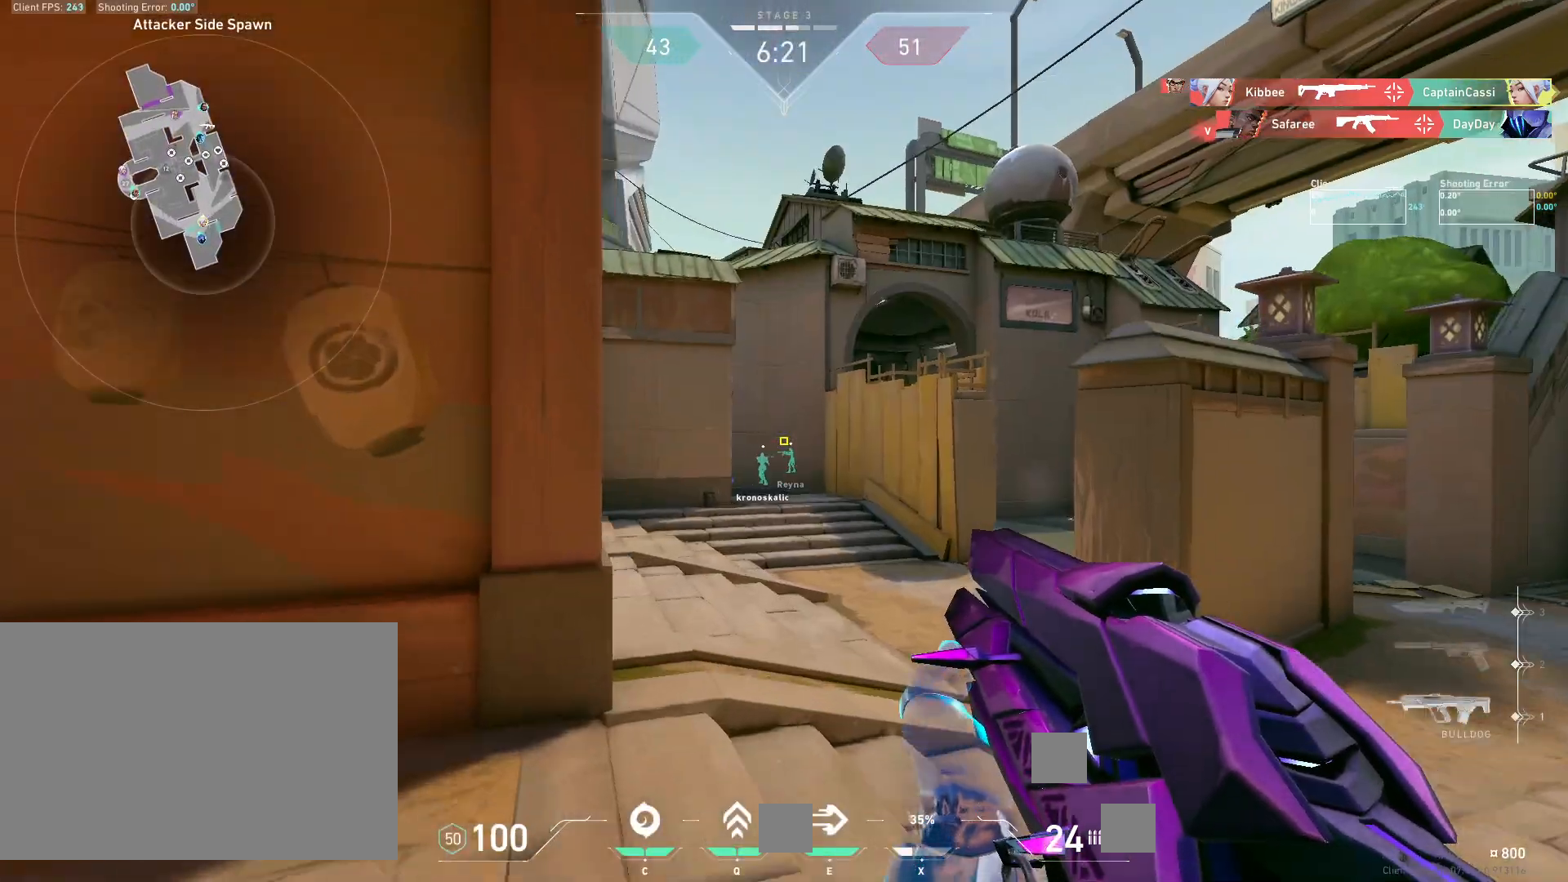
{"keys": ["w"], "mouse": [], "events": []}
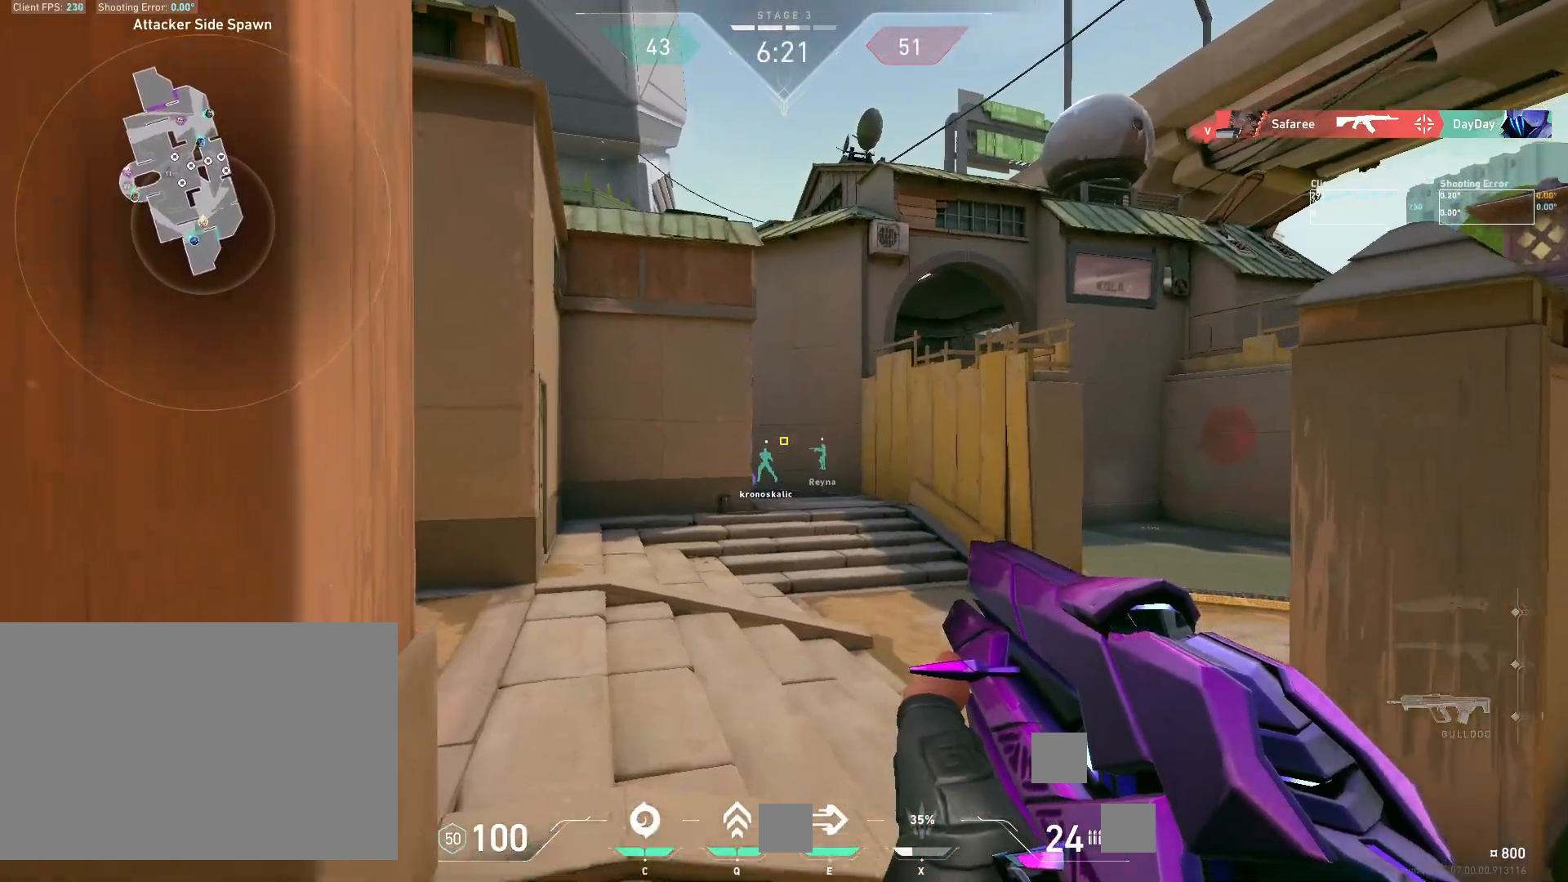
{"keys": ["w"], "mouse": [], "events": [[233, "d", "down"], [383, "d", "up"]]}
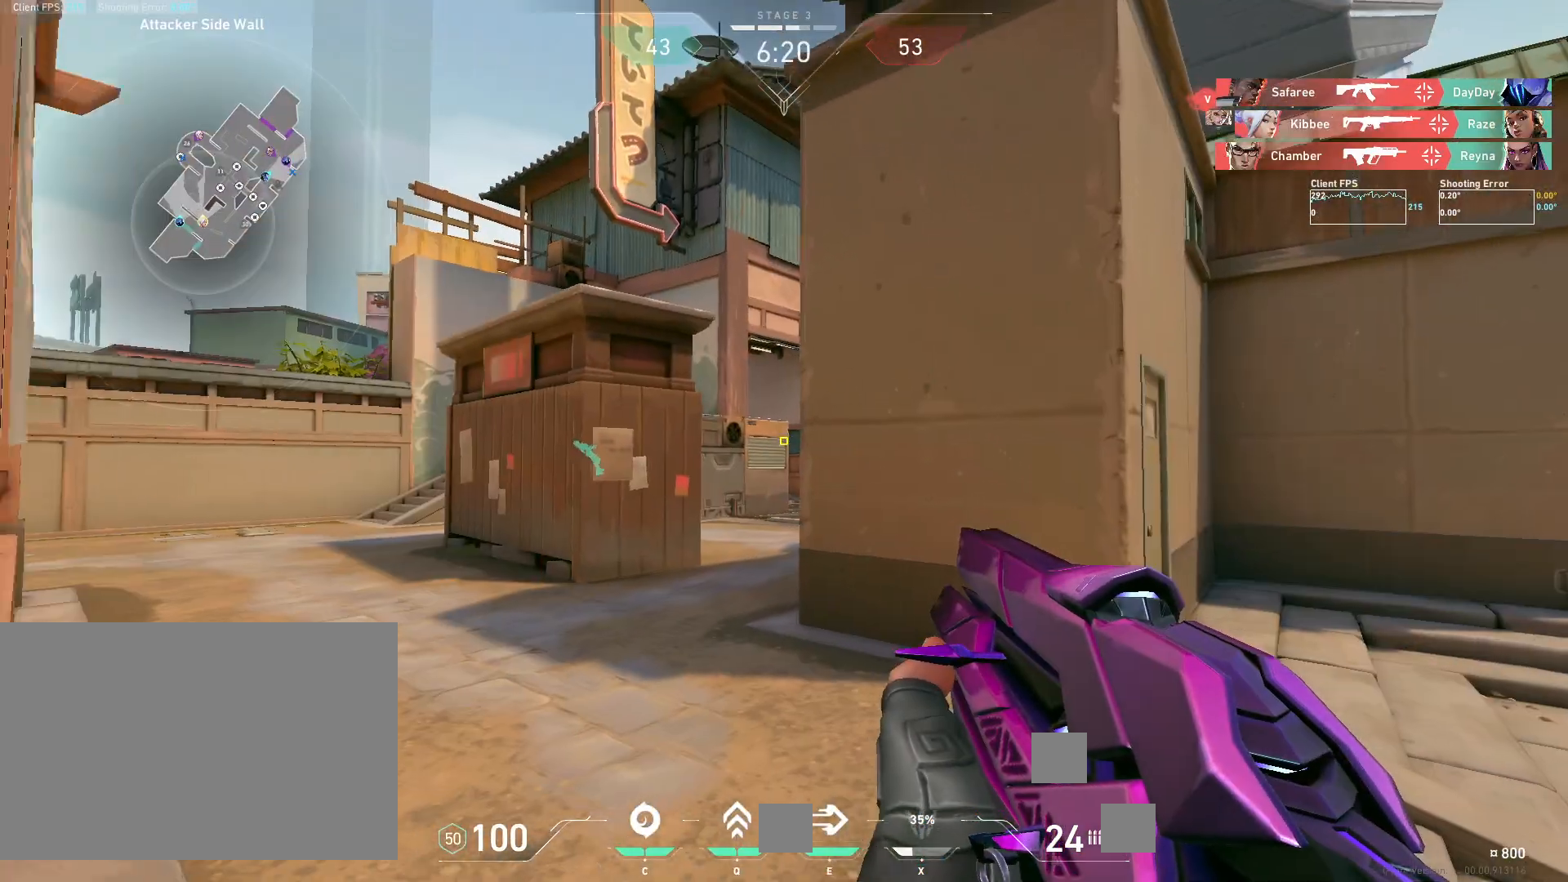
{"keys": ["a", "w"], "mouse": [], "events": [[83, "a", "down"]]}
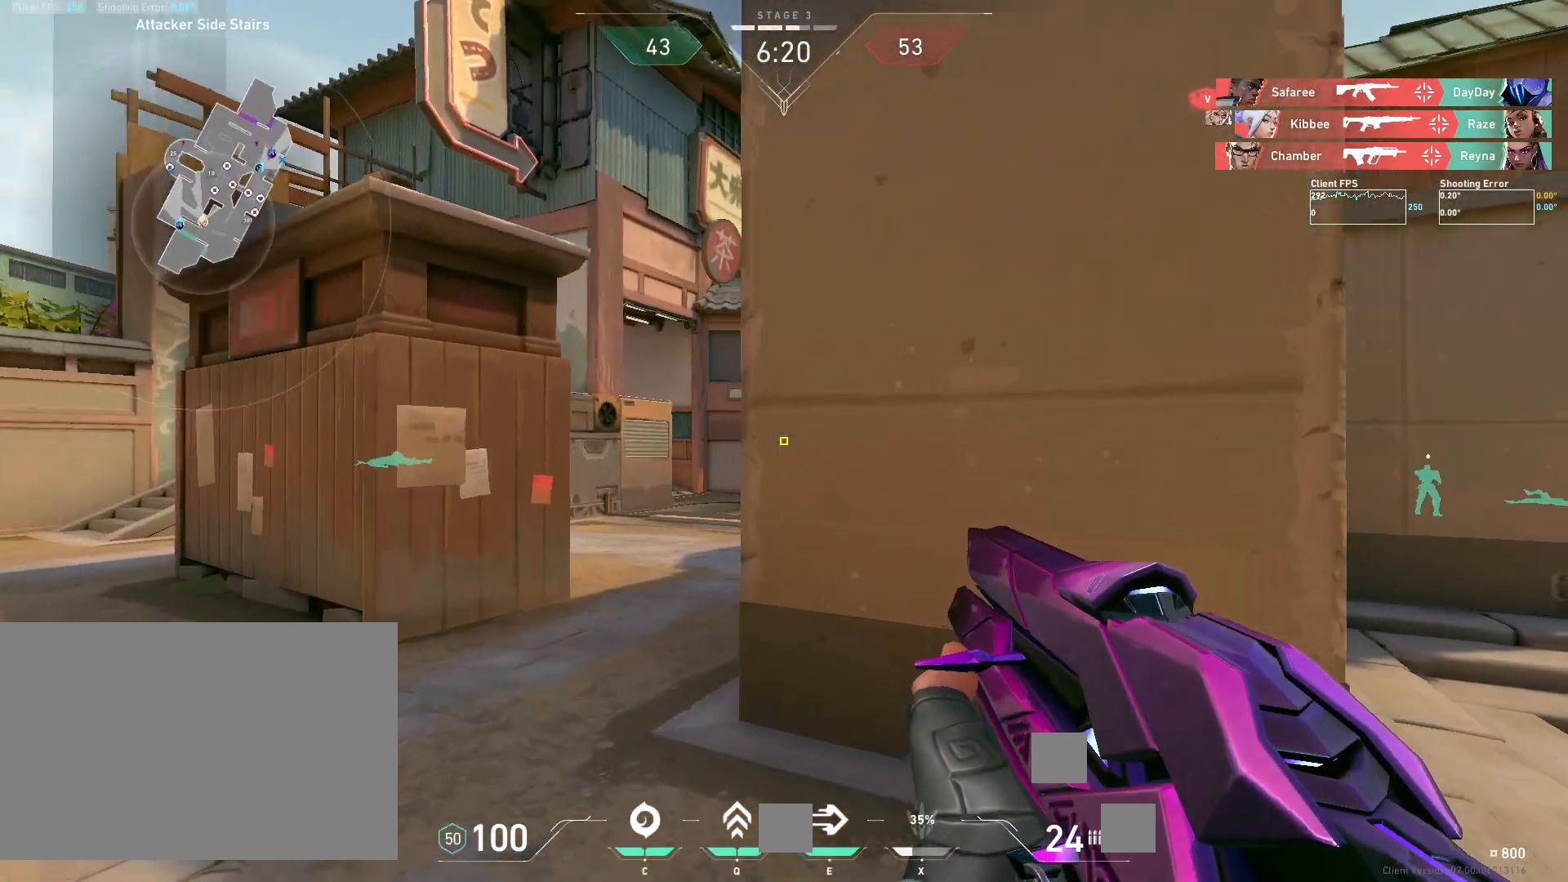
{"keys": ["d"], "mouse": [], "events": [[50, "w", "up"], [400, "a", "up"], [433, "d", "down"]]}
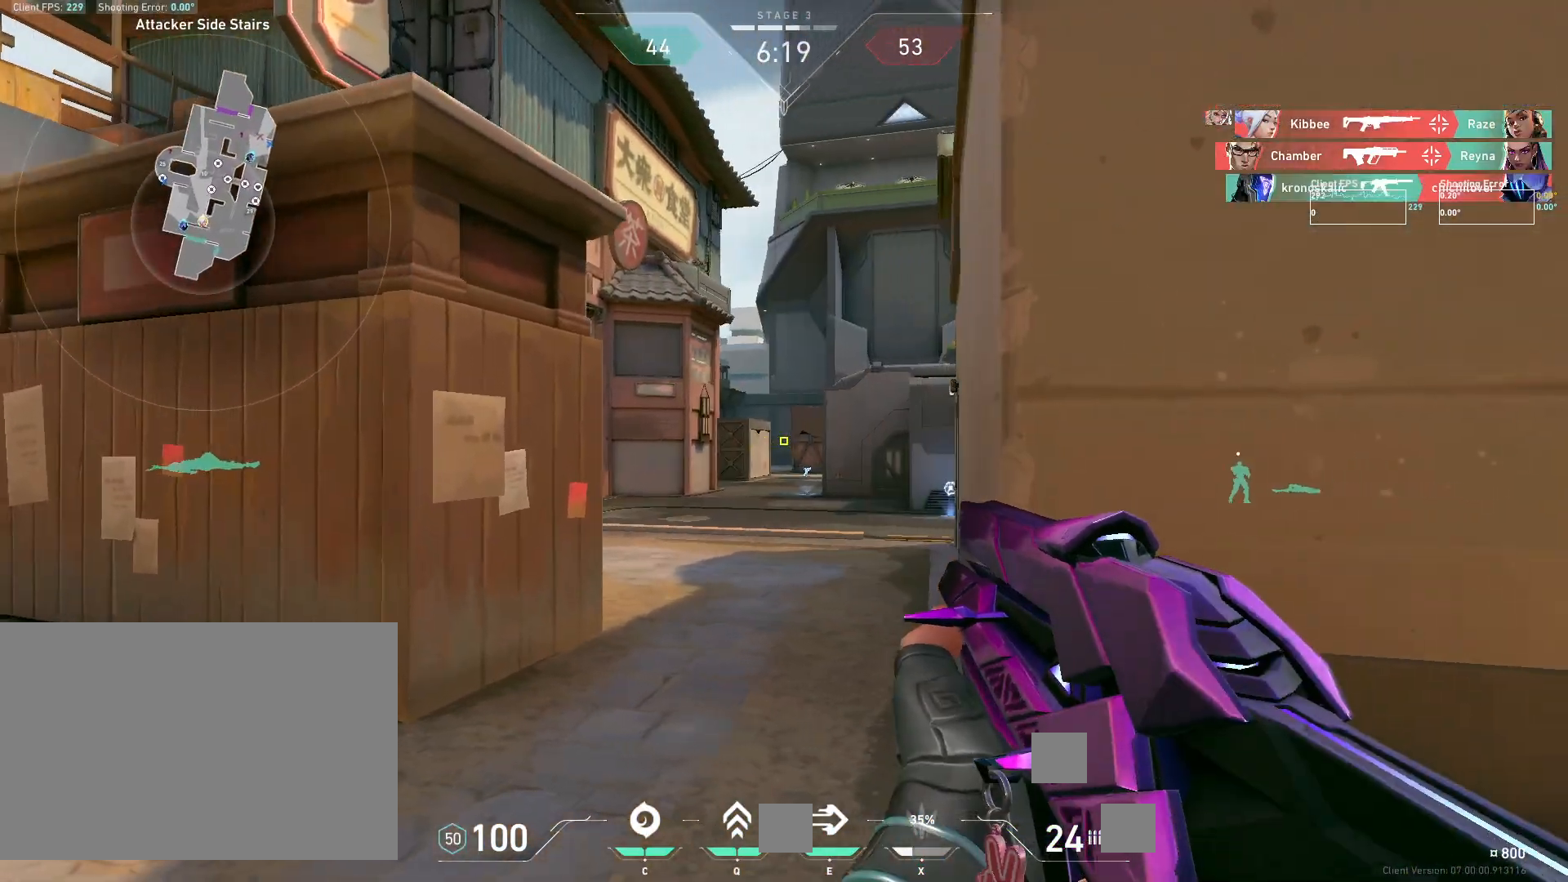
{"keys": ["d"], "mouse": [], "events": [[17, "a", "down"], [50, "d", "up"], [400, "a", "up"], [400, "d", "down"]]}
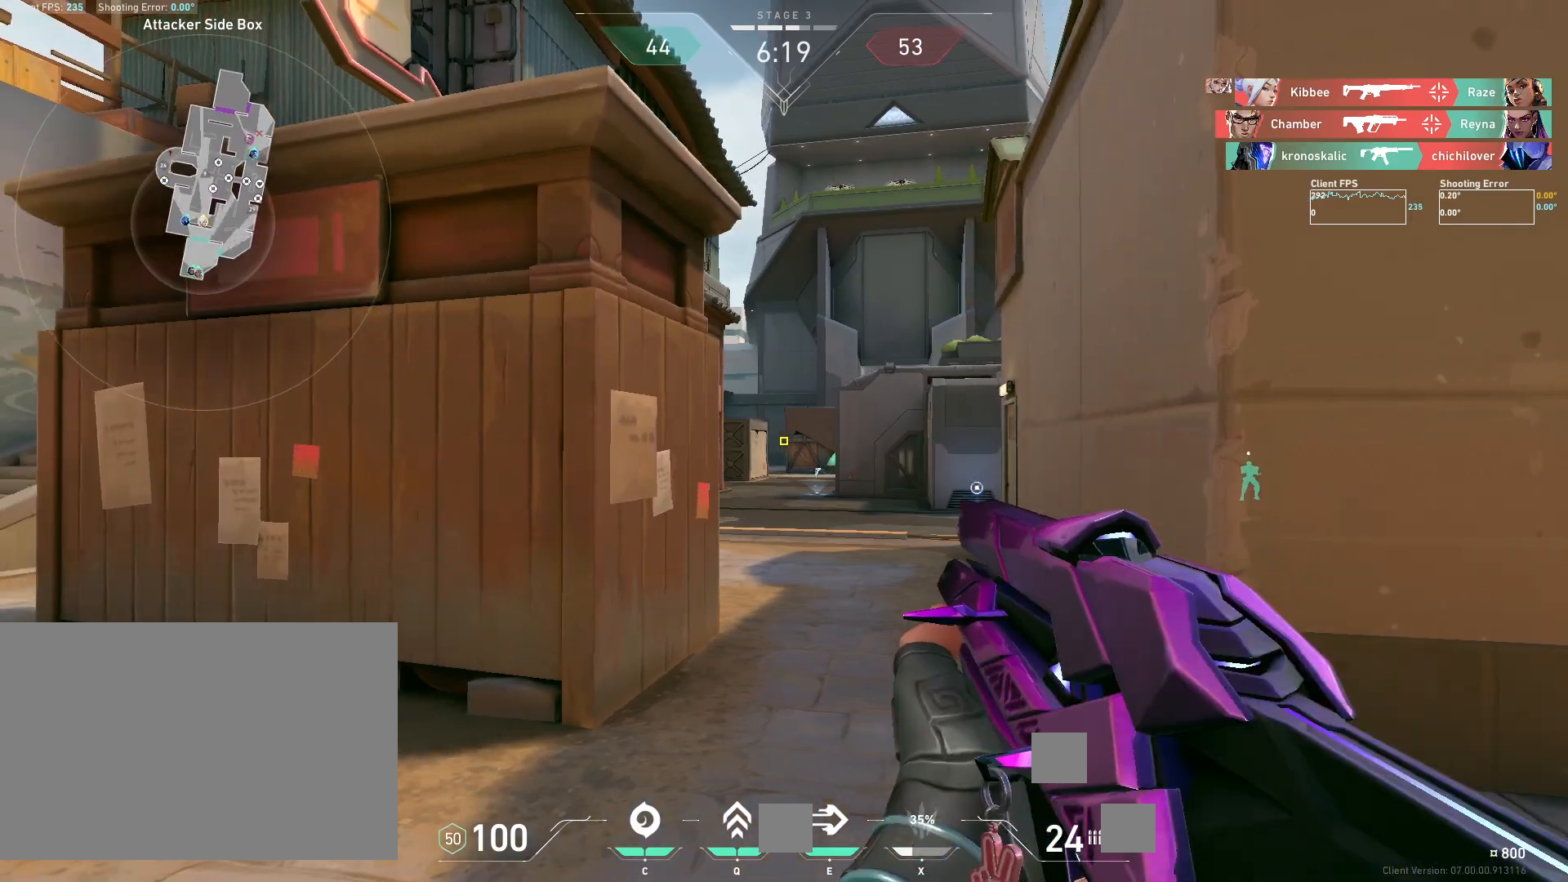
{"keys": ["w"], "mouse": [], "events": [[250, "a", "down"], [300, "d", "up"], [367, "w", "down"], [450, "a", "up"]]}
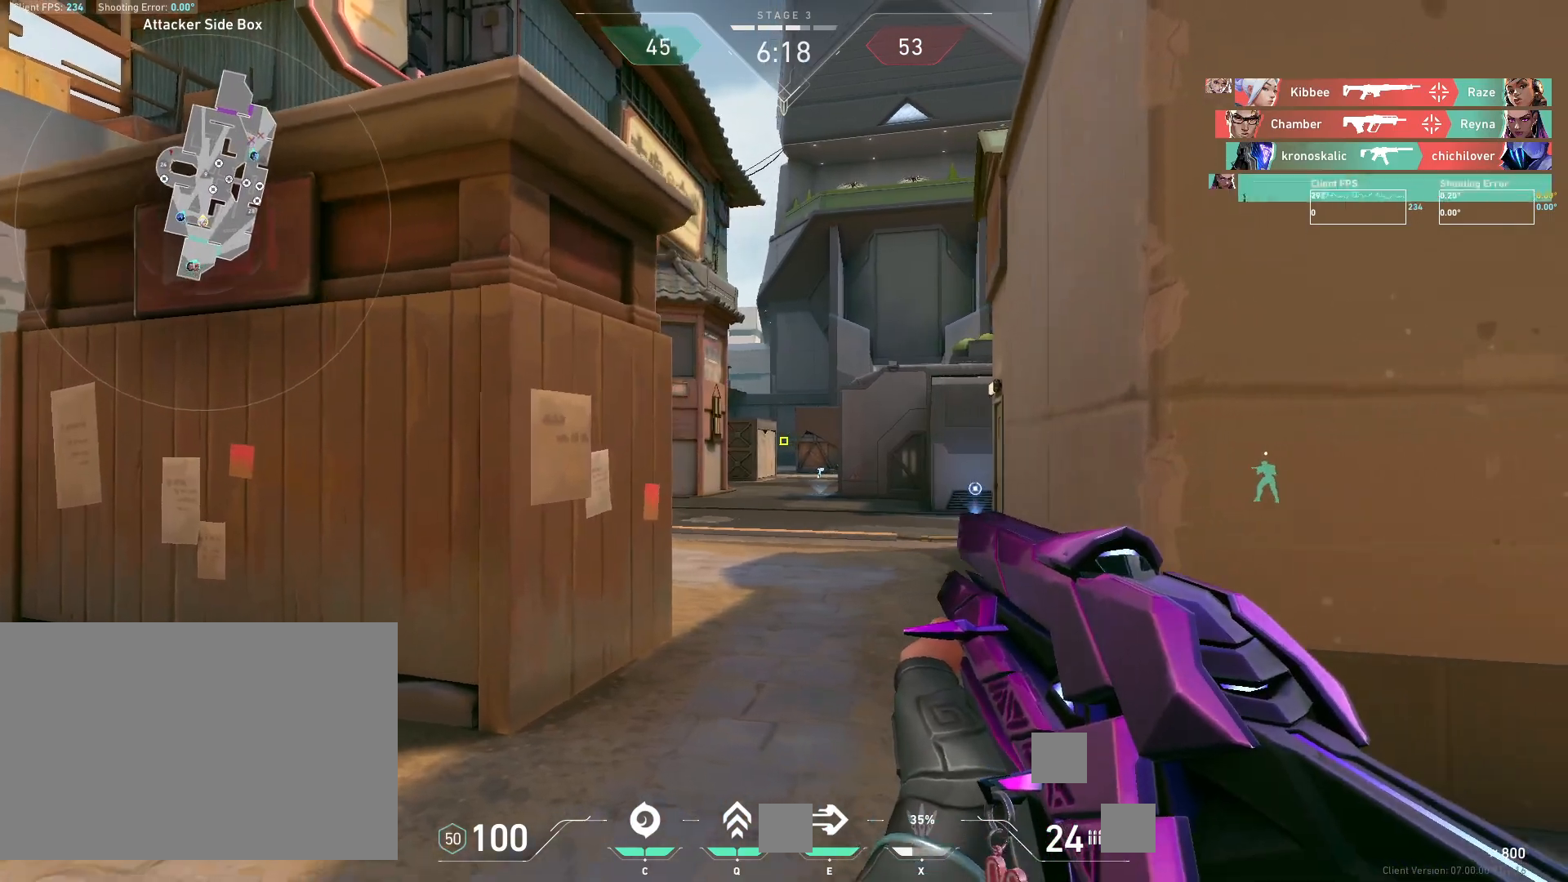
{"keys": ["w"], "mouse": [], "events": [[167, "d", "down"], [317, "d", "up"]]}
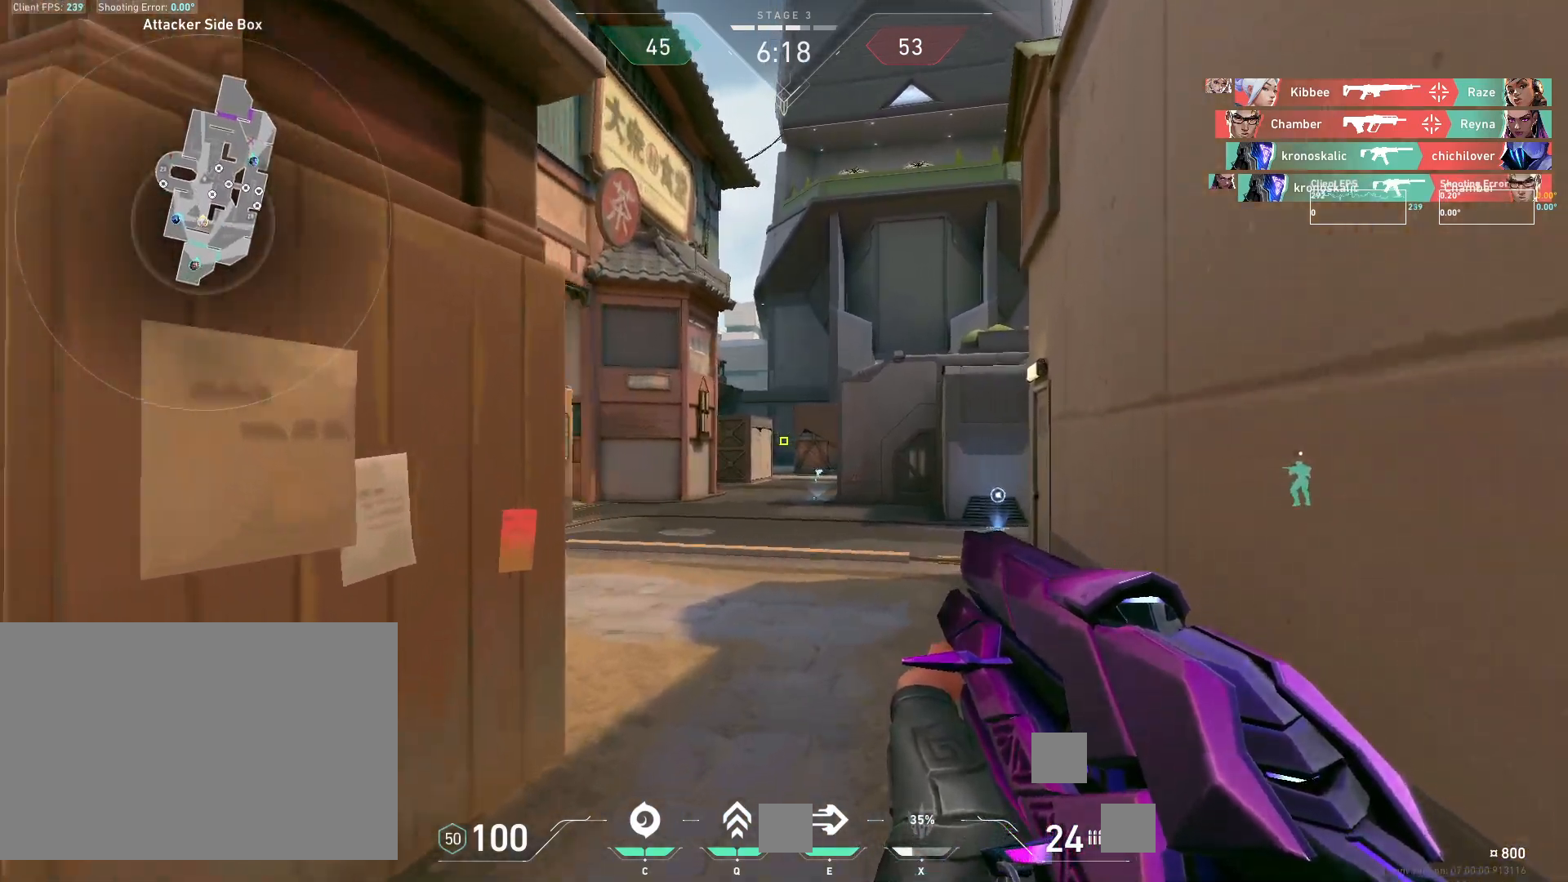
{"keys": ["w"], "mouse": [], "events": []}
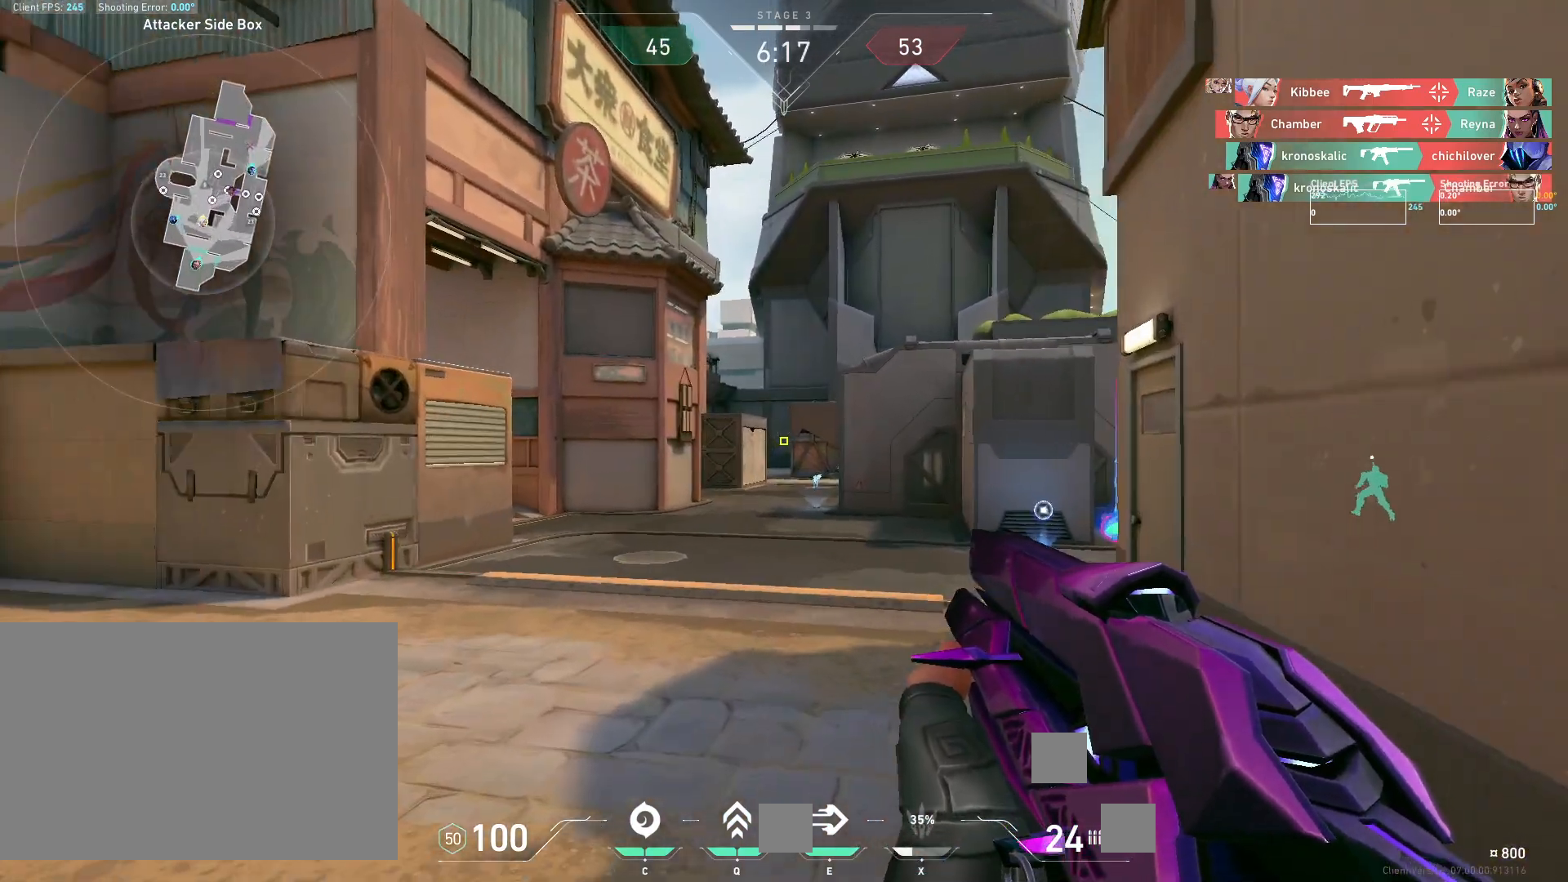
{"keys": ["a"], "mouse": [], "events": [[83, "a", "down"], [150, "w", "up"]]}
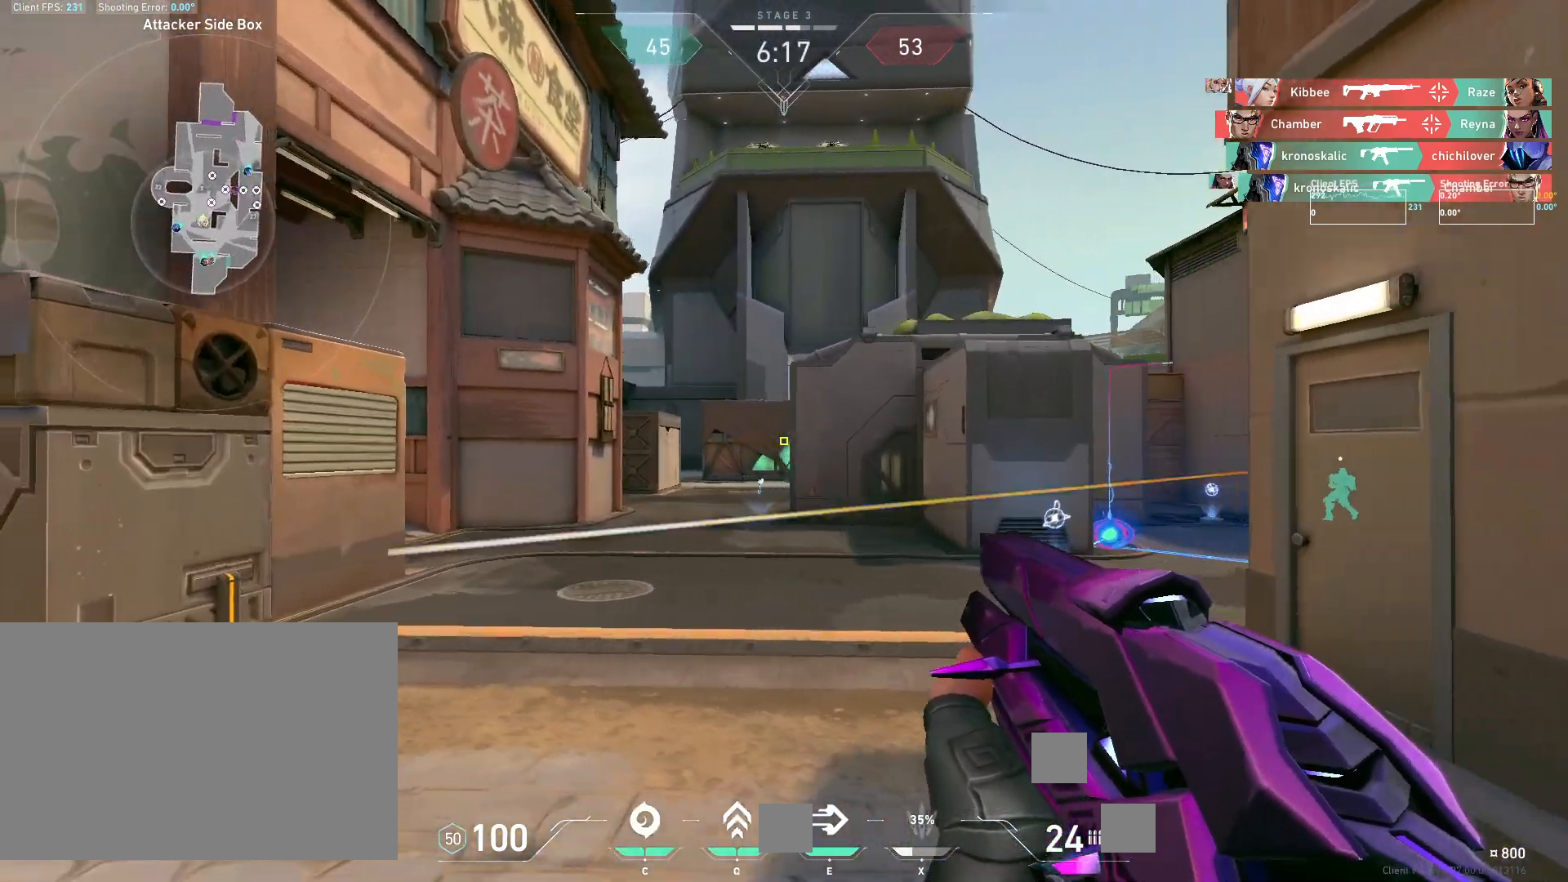
{"keys": ["a"], "mouse": [], "events": [[117, "a", "up"], [133, "d", "down"], [317, "a", "down"], [317, "d", "up"]]}
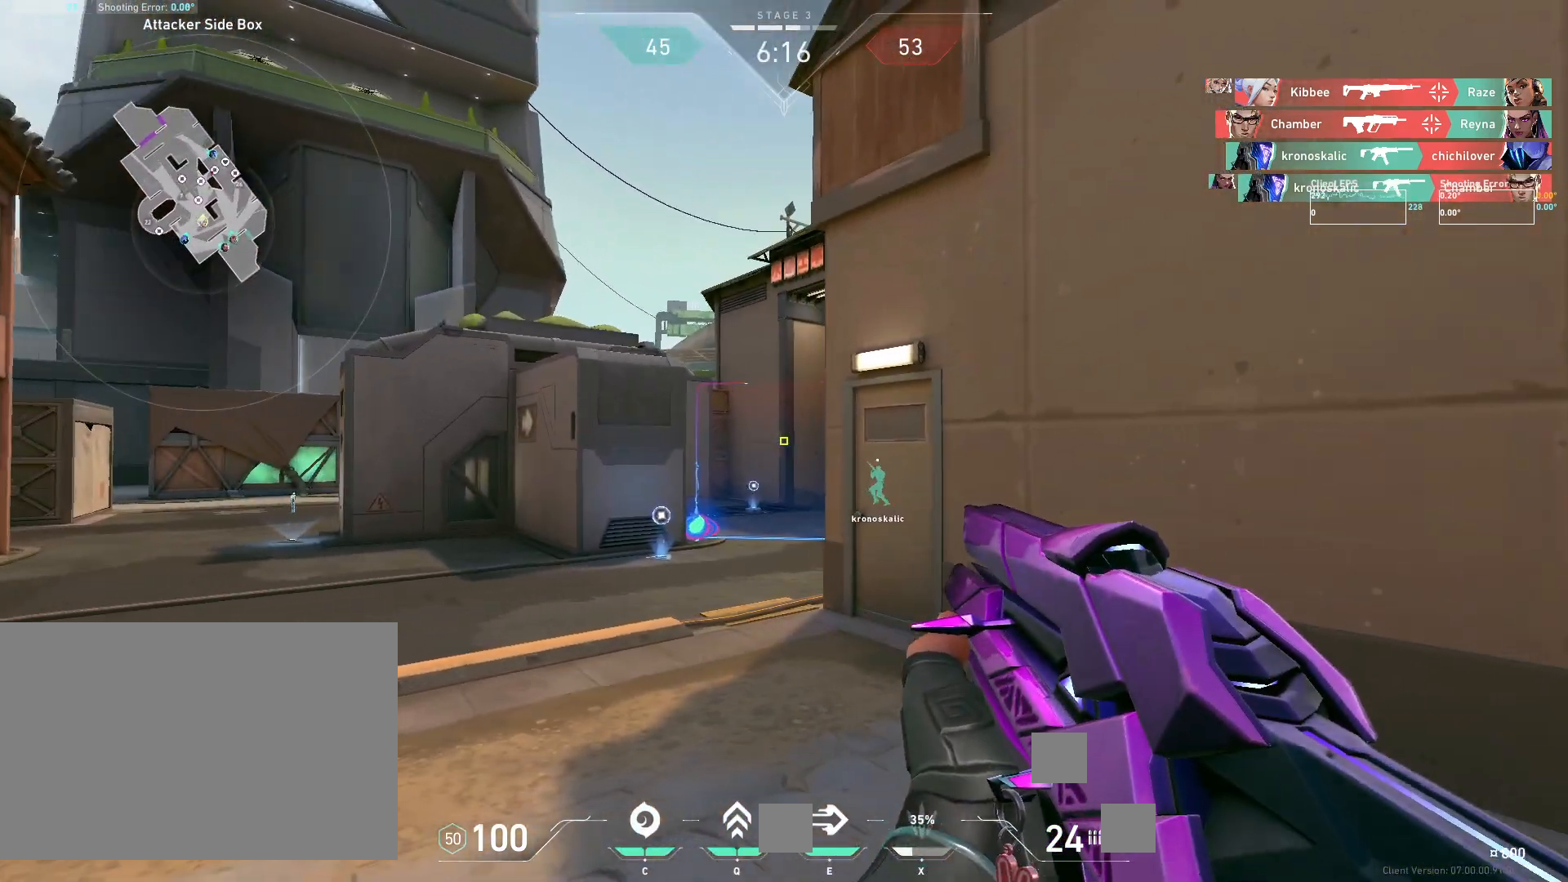
{"keys": ["a"], "mouse": [], "events": []}
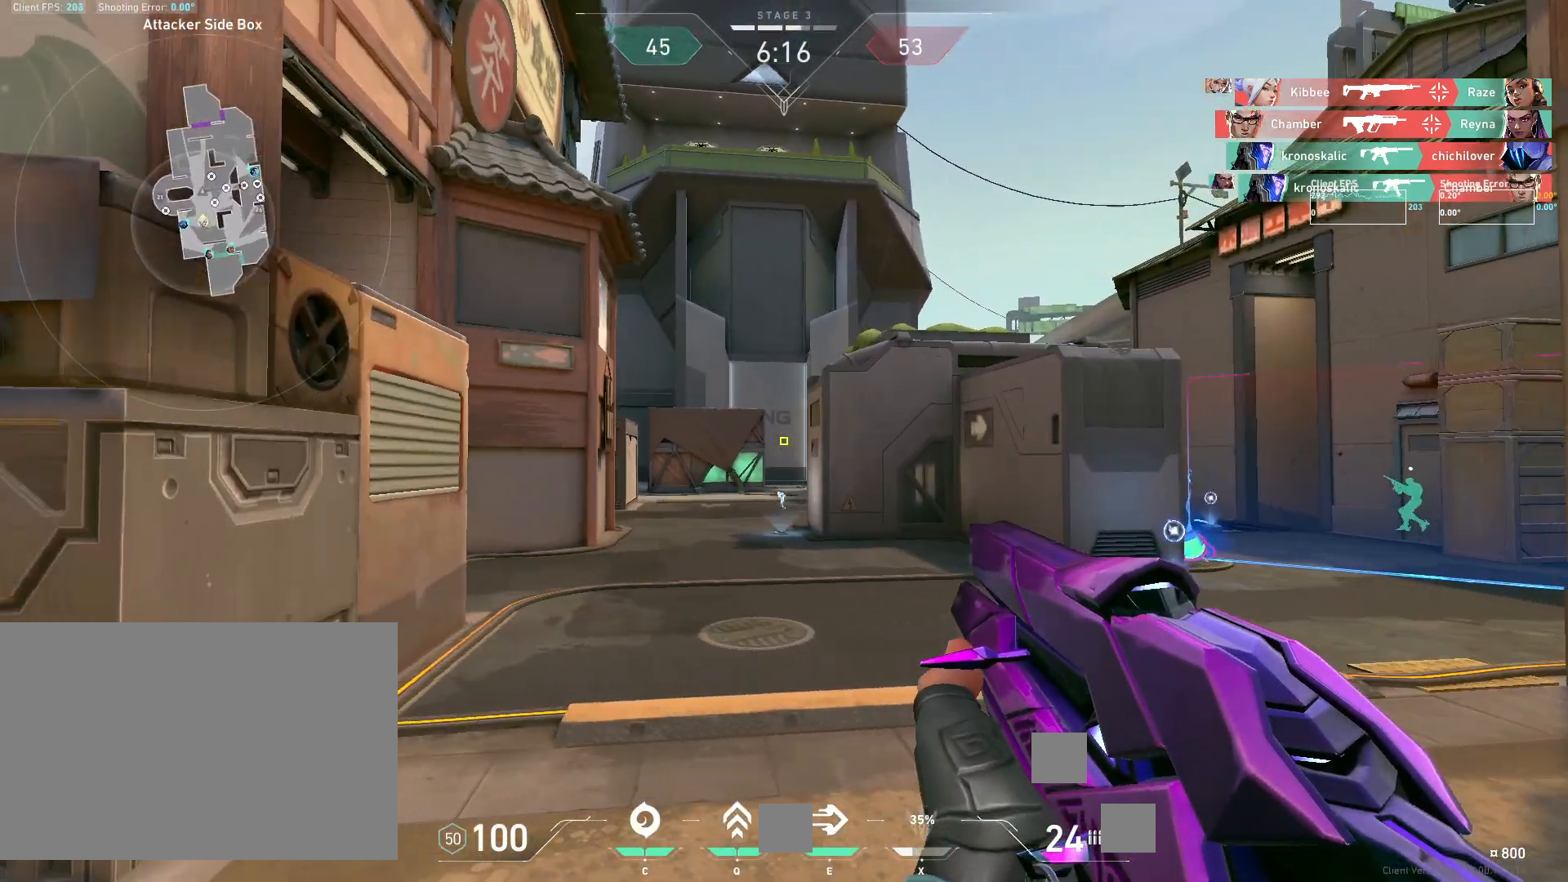
{"keys": ["d"], "mouse": [], "events": [[433, "a", "up"], [433, "d", "down"]]}
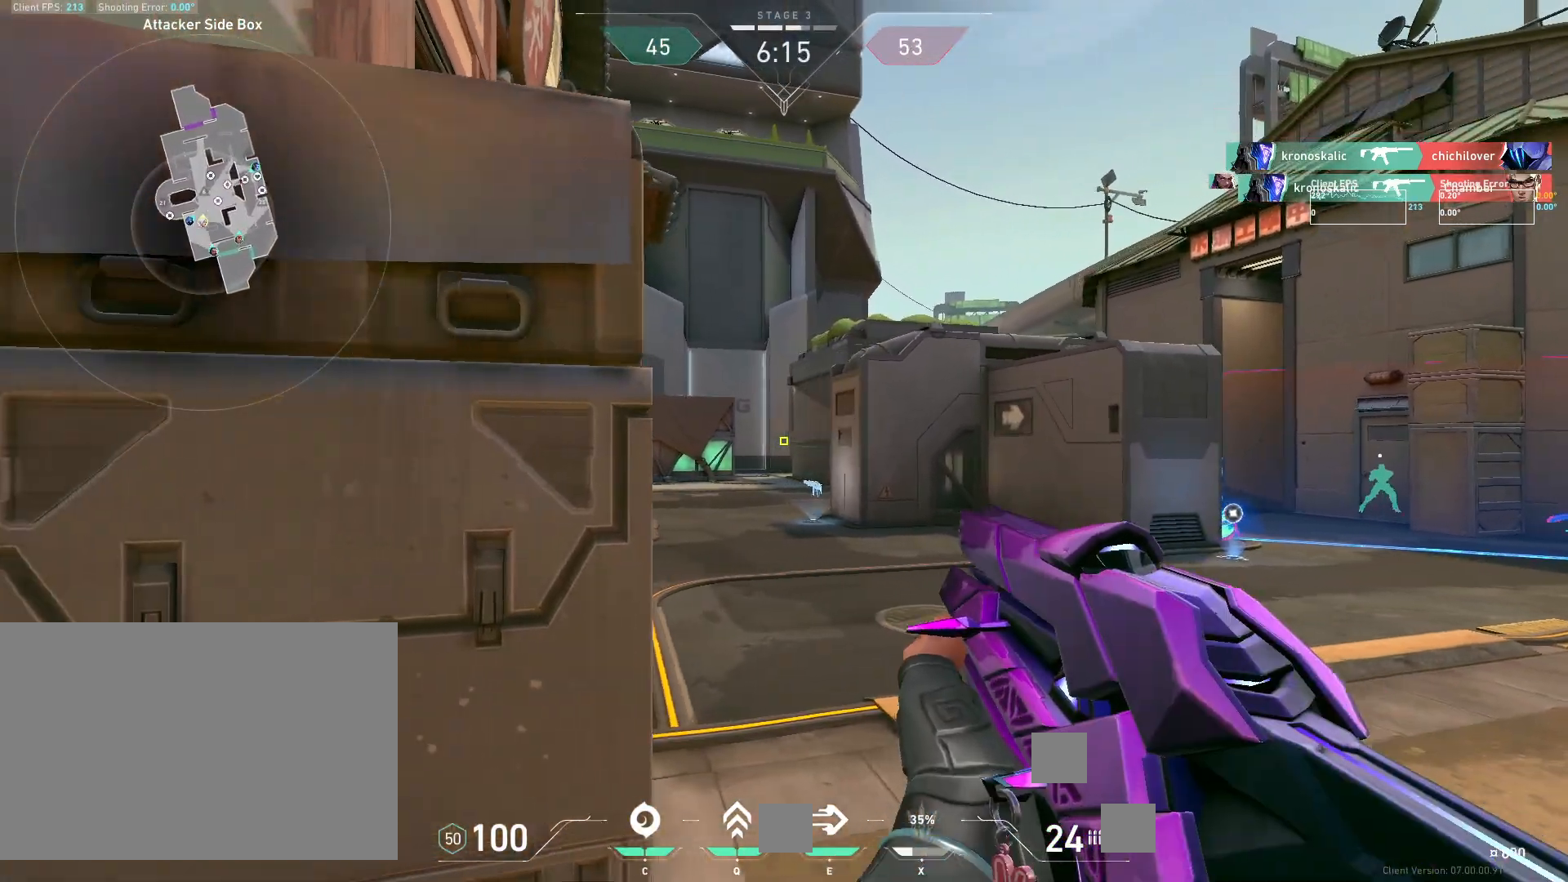
{"keys": ["d"], "mouse": [], "events": [[167, "a", "down"], [183, "d", "up"], [283, "a", "up"], [300, "d", "down"]]}